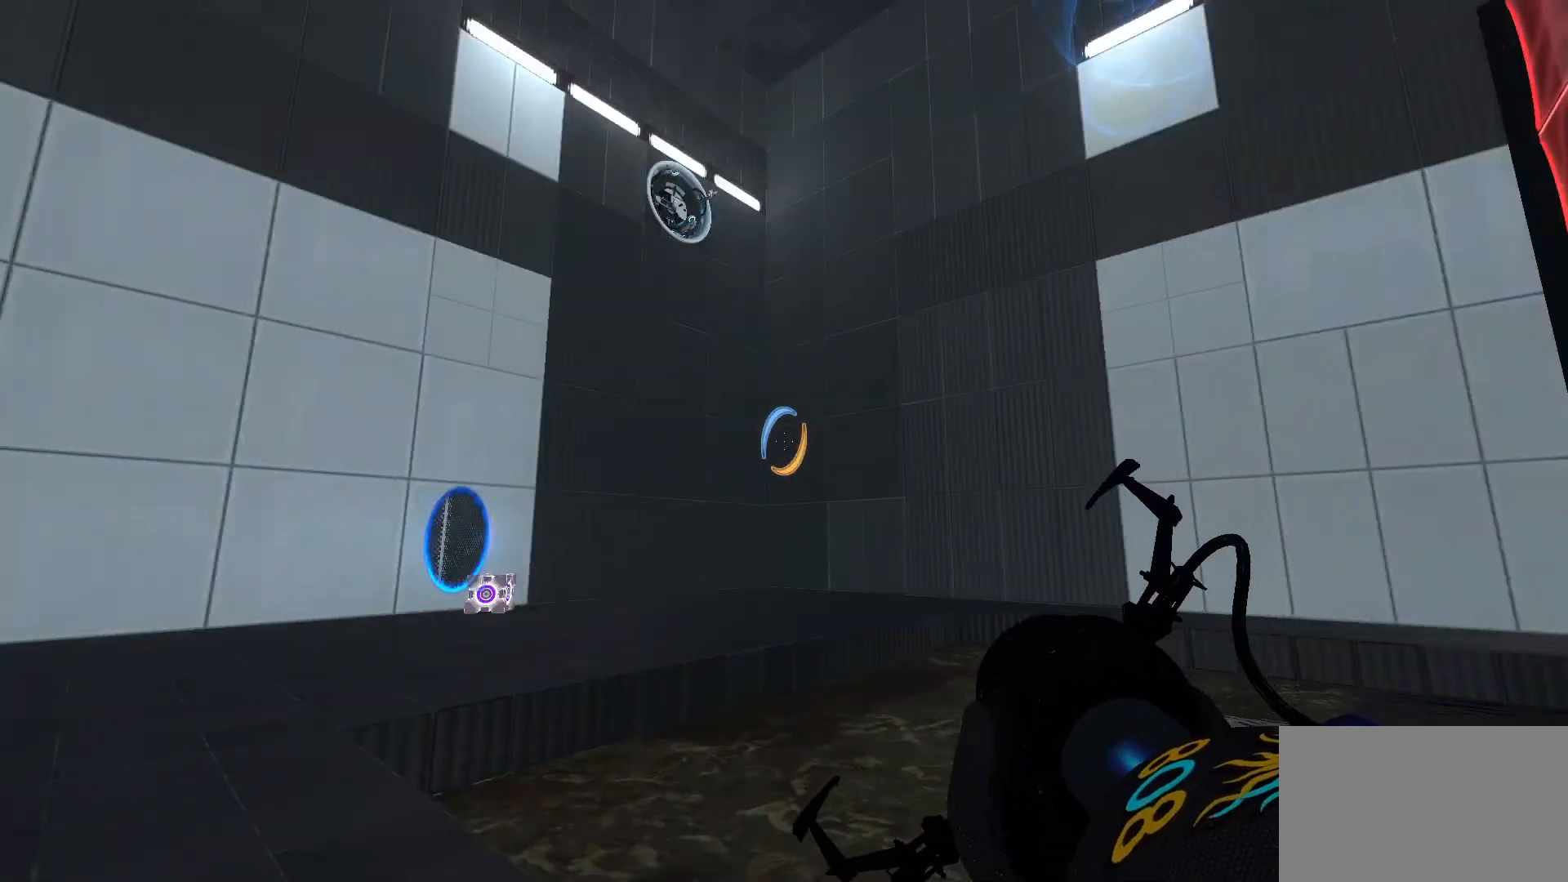
Gameplay with keyboard and mouse; each line is a JSON object with the keys and mouse buttons held at the frame after it. "events" lists presses ("down") and releases ("up") of "1", "2", "3", "4", "5", "a", "alt", "c", "caps_lock", "ctrl", "d", "e", "f", "g", "q", "r", "s", "shift", "space", "t", "tab", "v", "w", "x", "z", "mouse_left", "mouse_wheel" and "mouse_right" between this image and that frame as [ms after this image, input, new state], when the widget could be followed in between. "mouse_left", "mouse_wheel", "mouse_right" = the "left", "wheel", "right" buttons of the "mouse" list. No other keys are recorded. "wheel" means that the mouse wheel is clicked or scrolled. Not read: mouse_move.
{"keys": [], "mouse": [], "events": []}
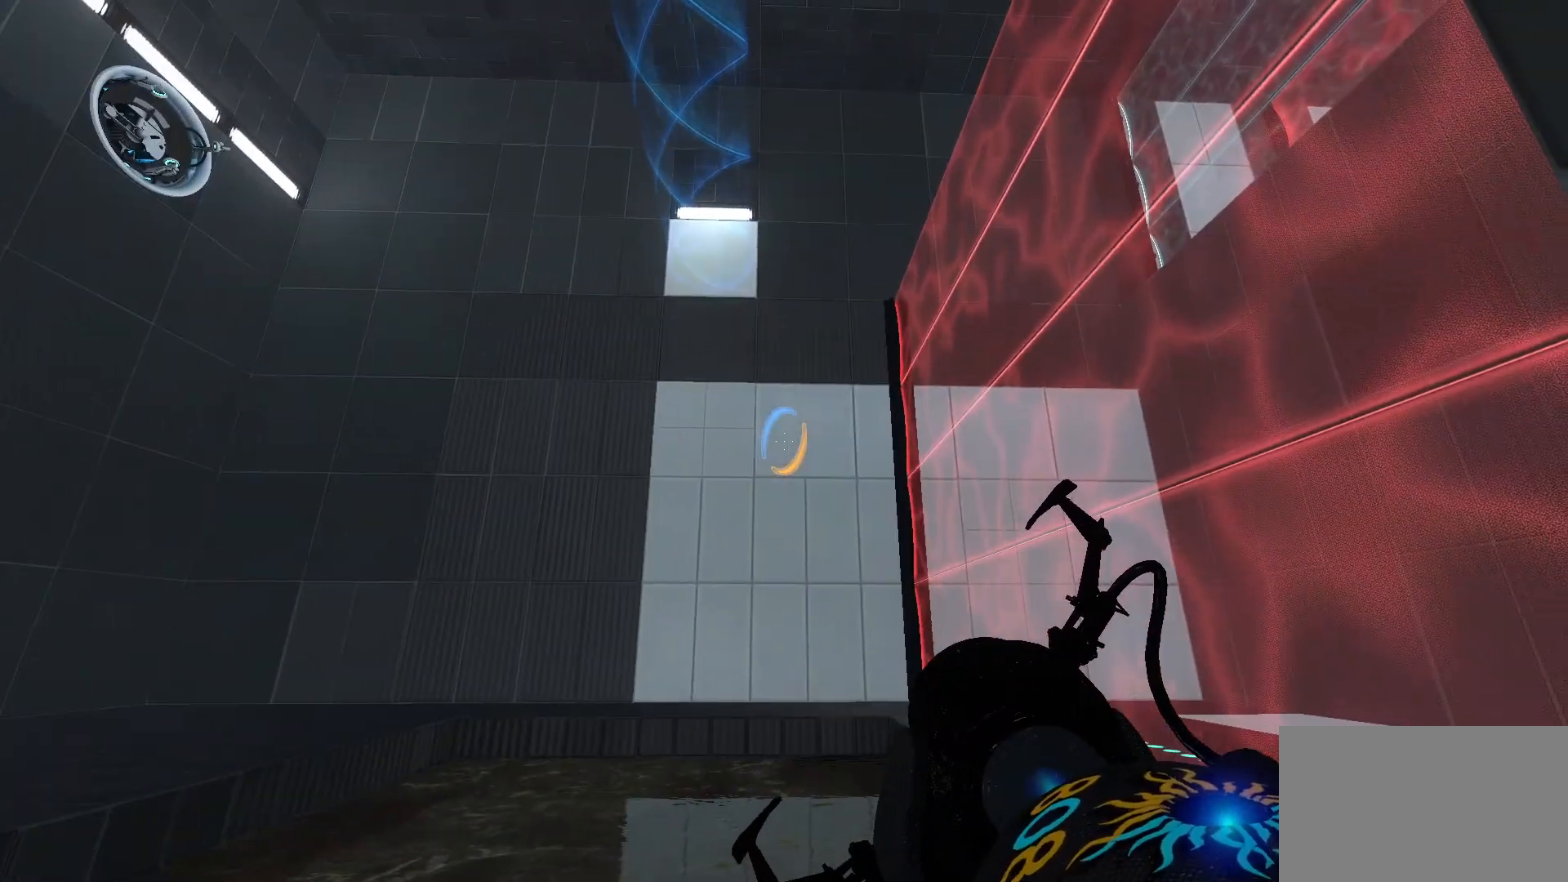
{"keys": [], "mouse": [], "events": [[317, "mouse_right", "down"], [417, "mouse_right", "up"]]}
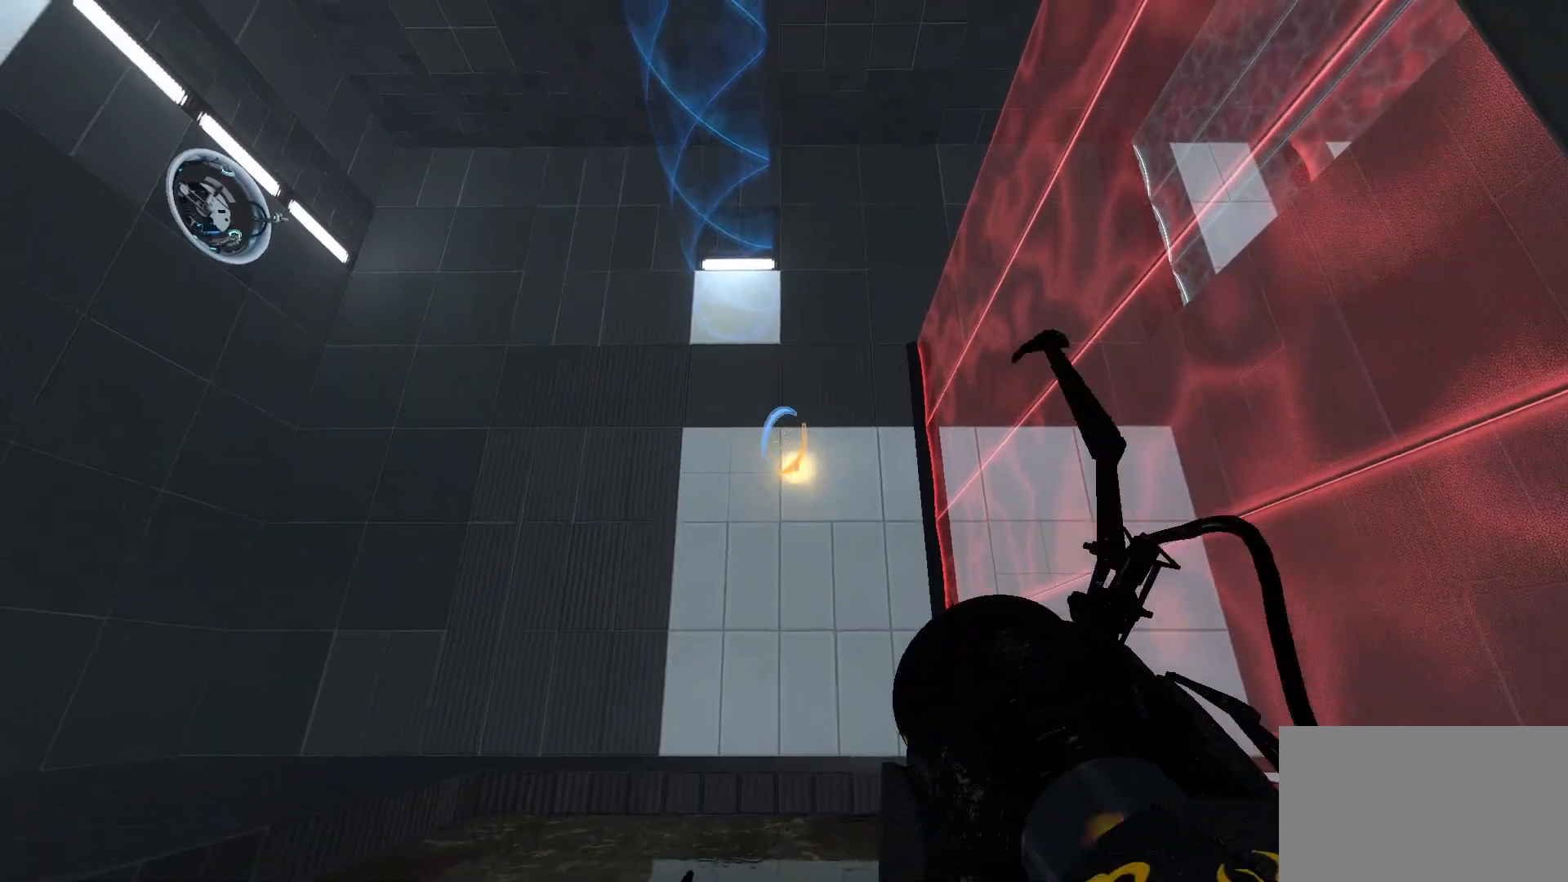
{"keys": [], "mouse": [], "events": [[333, "mouse_left", "down"], [483, "mouse_left", "up"]]}
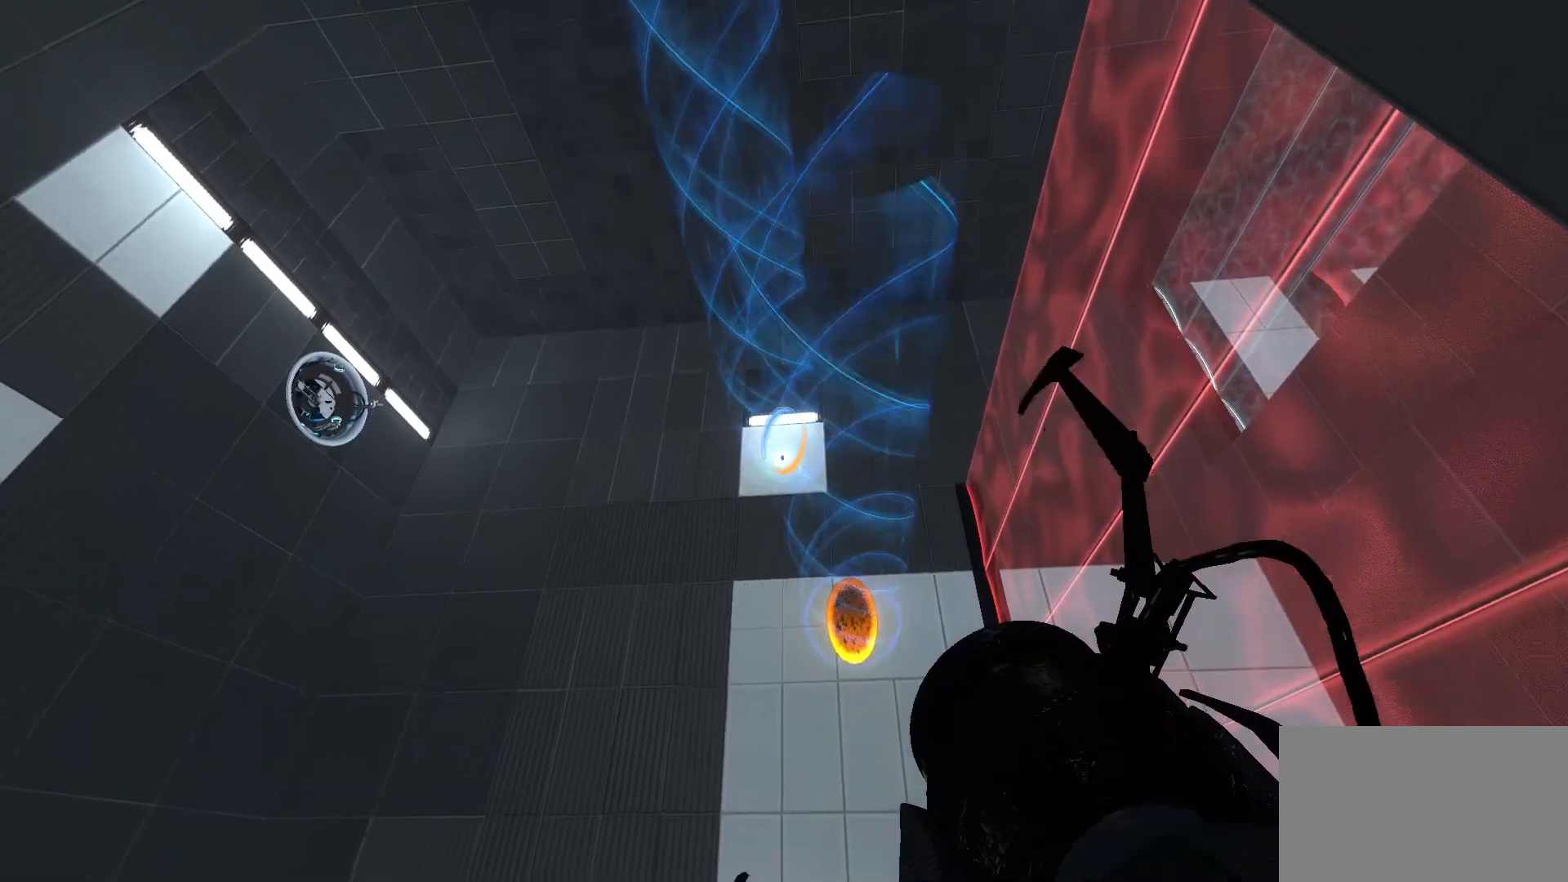
{"keys": [], "mouse": [], "events": []}
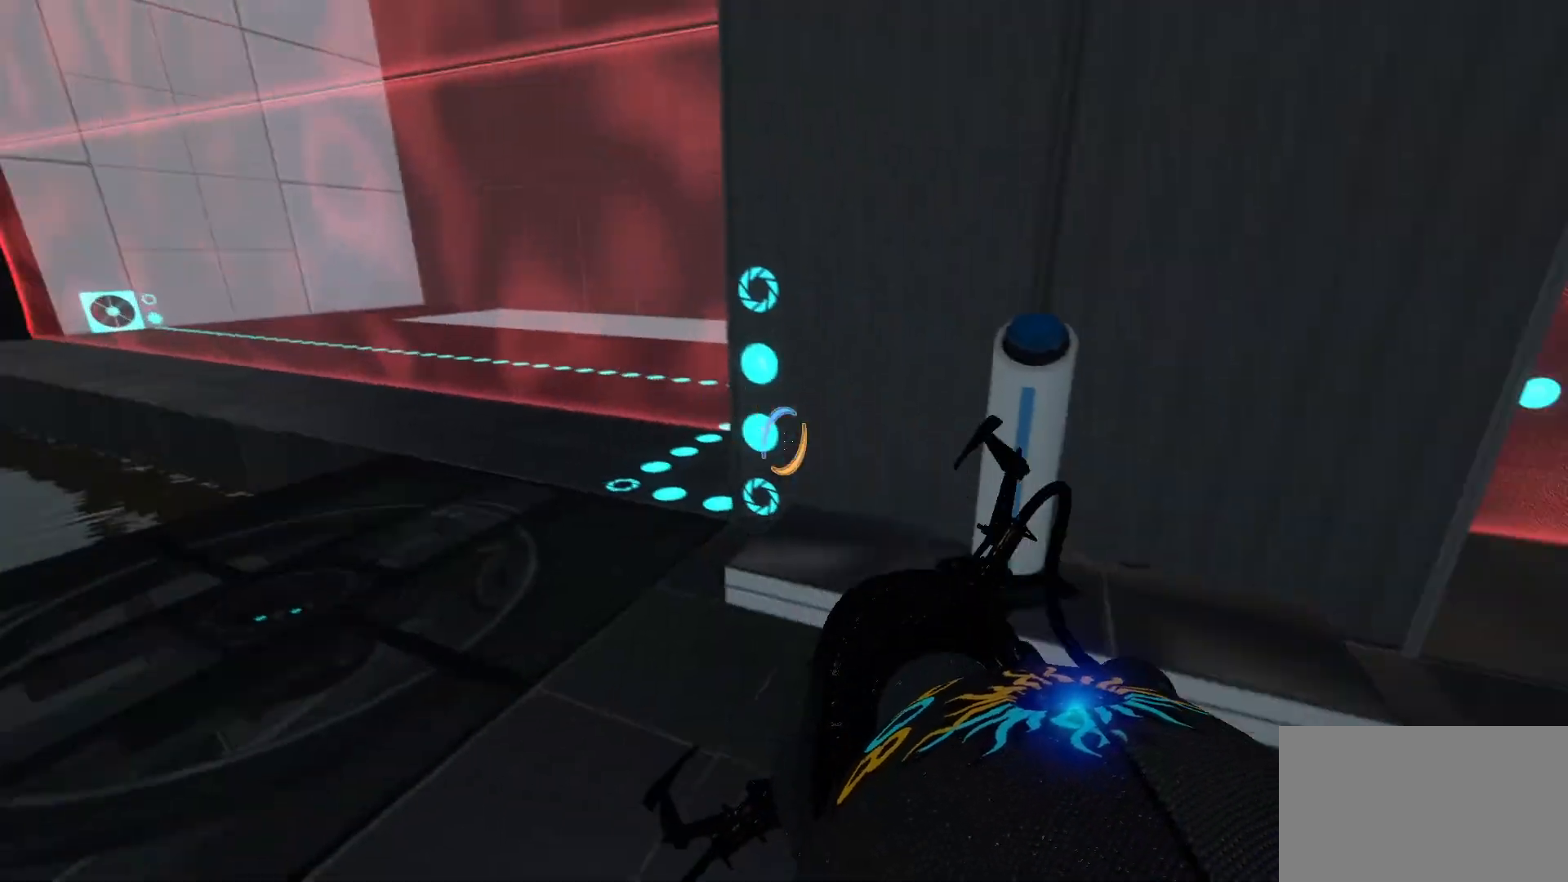
{"keys": [], "mouse": [], "events": [[233, "w", "down"], [367, "w", "up"]]}
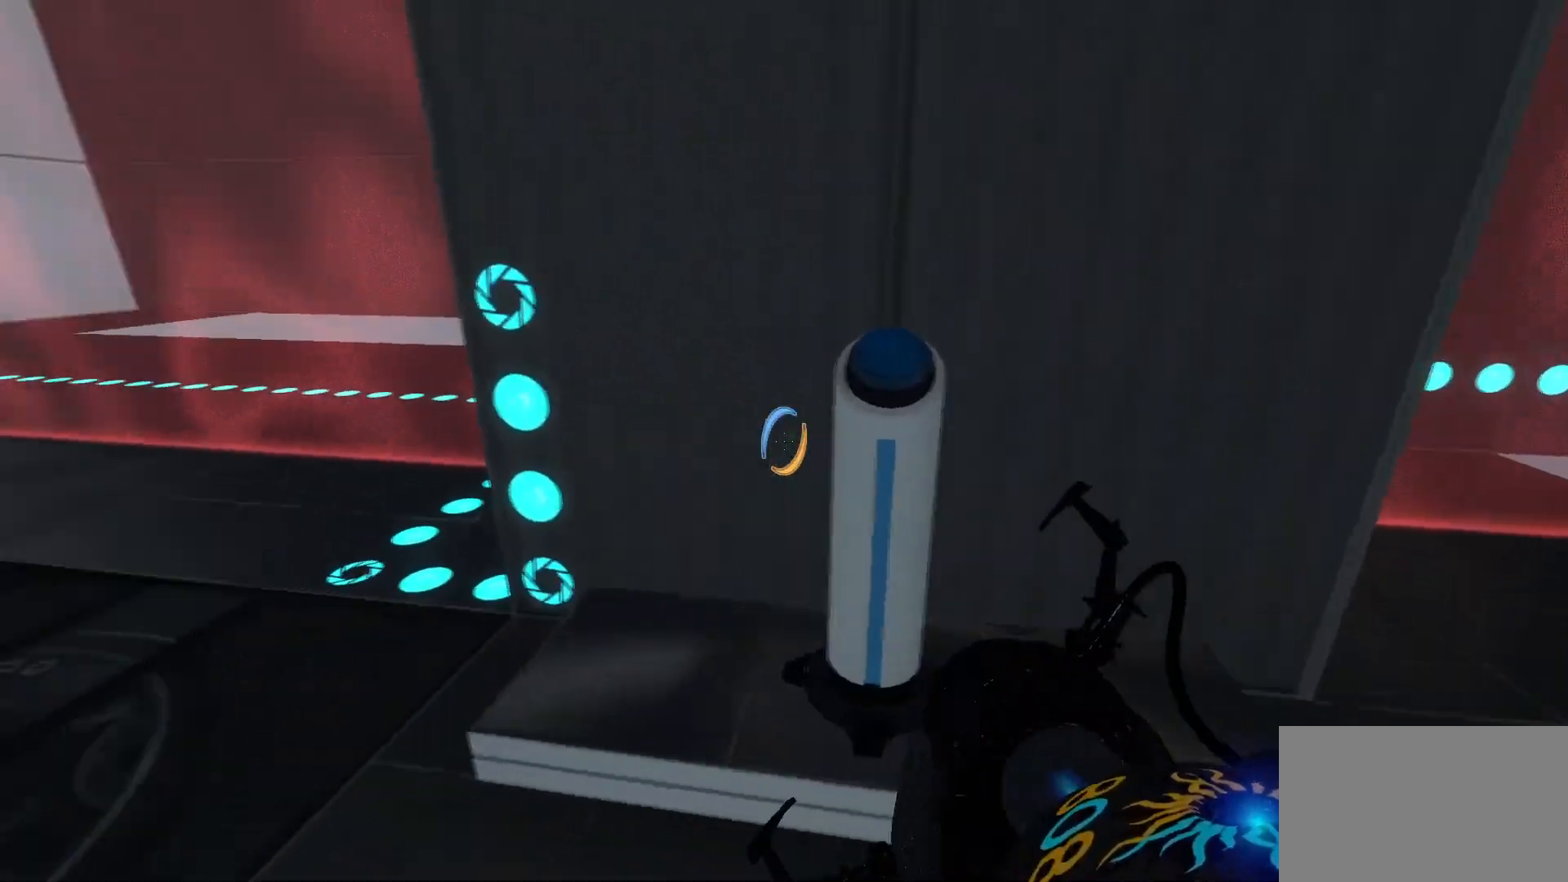
{"keys": ["w"], "mouse": [], "events": [[17, "e", "down"], [100, "e", "up"], [300, "w", "down"]]}
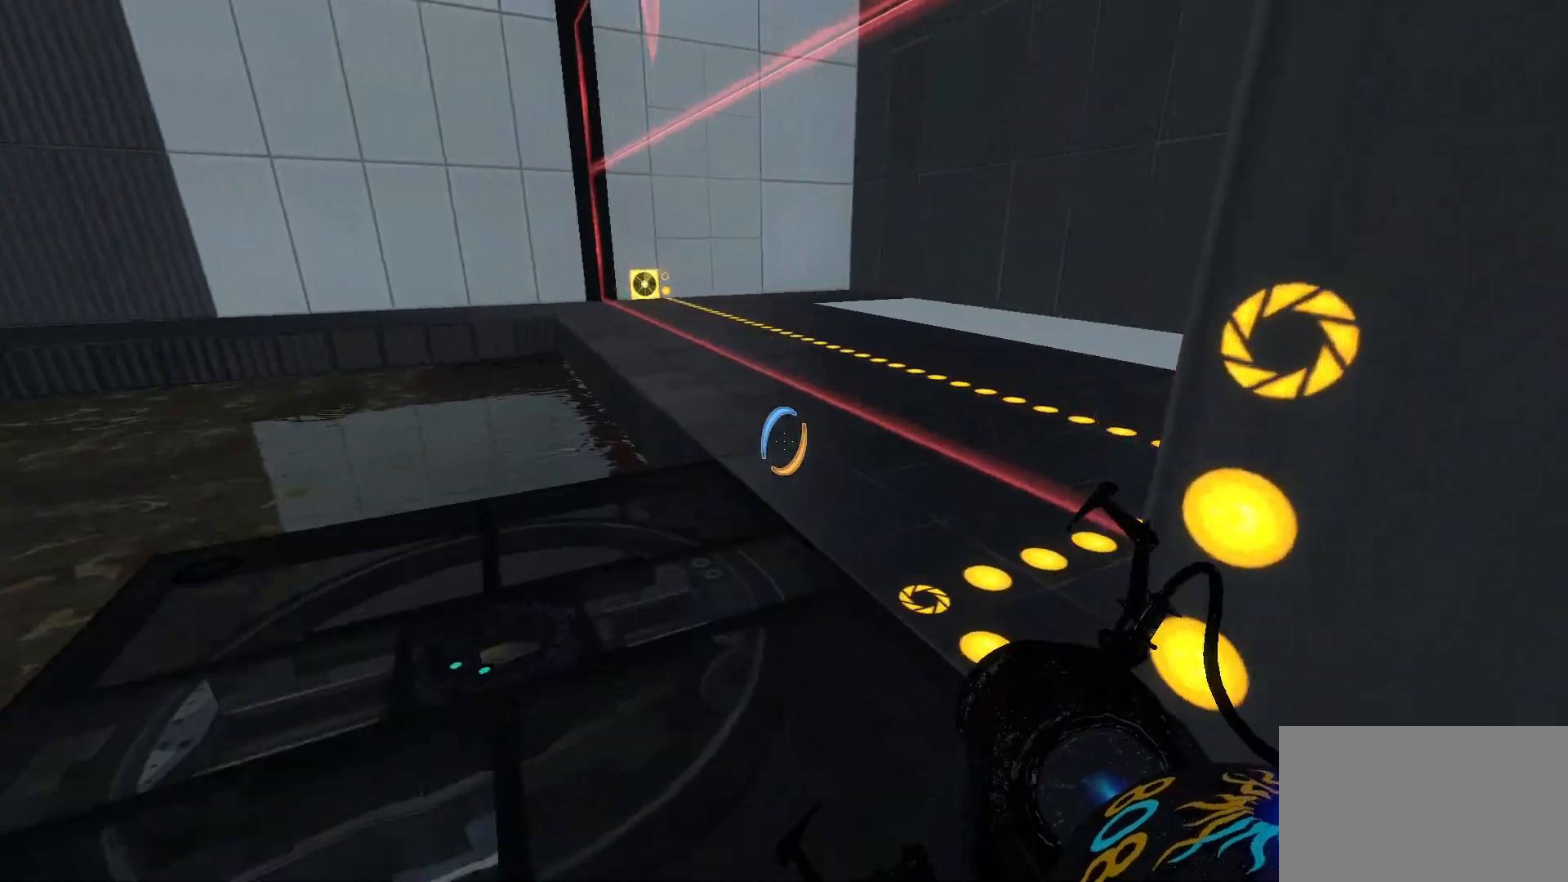
{"keys": ["w"], "mouse": [], "events": [[117, "a", "down"], [167, "a", "up"]]}
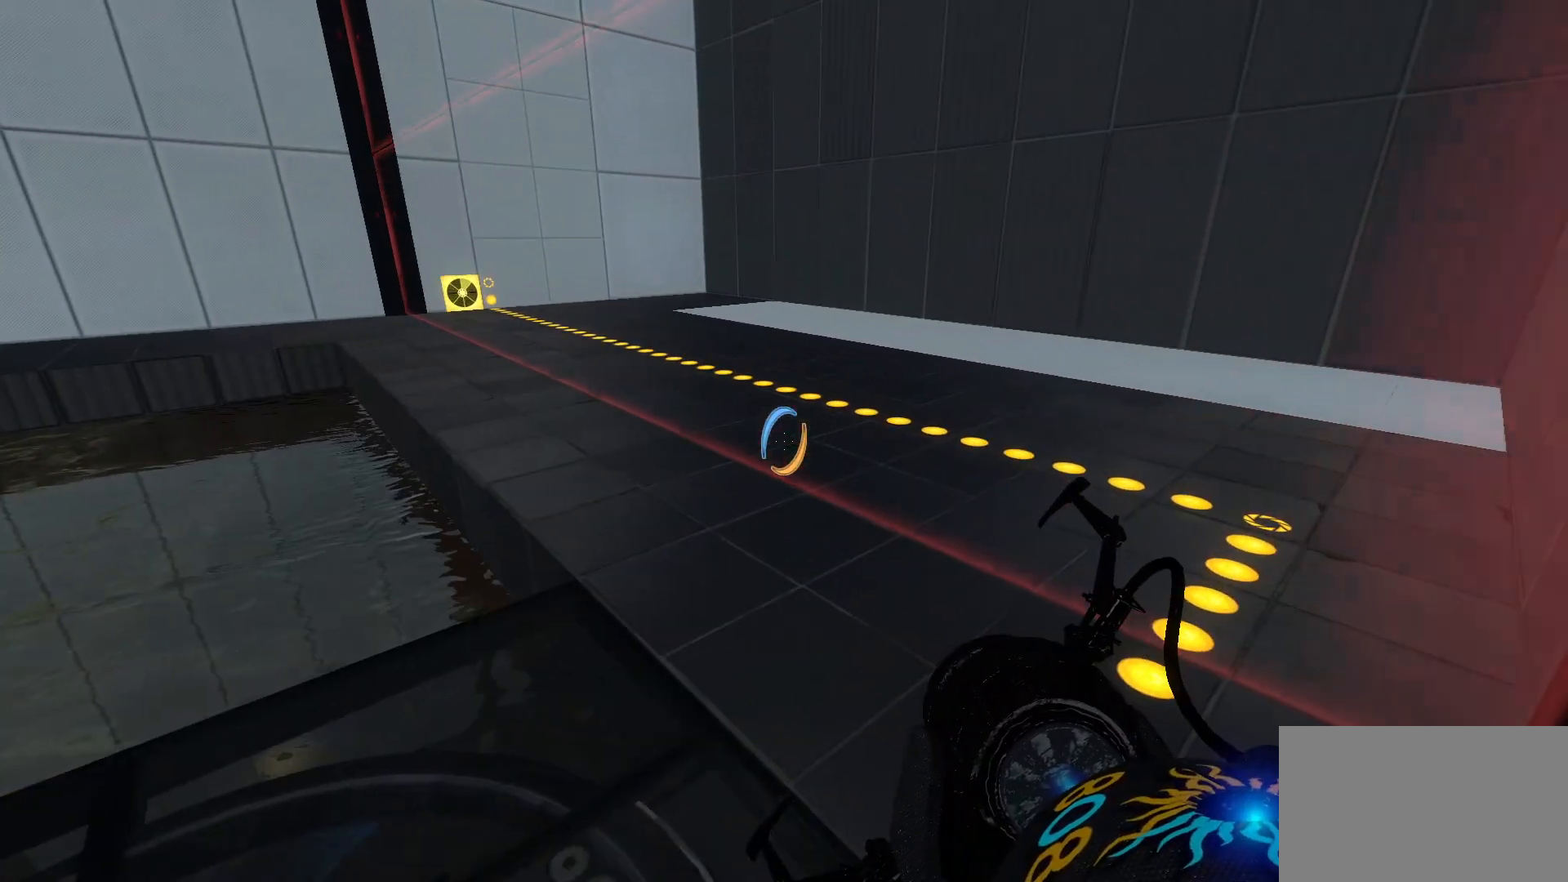
{"keys": ["a", "w"], "mouse": [], "events": [[133, "d", "down"], [367, "a", "down"], [367, "d", "up"]]}
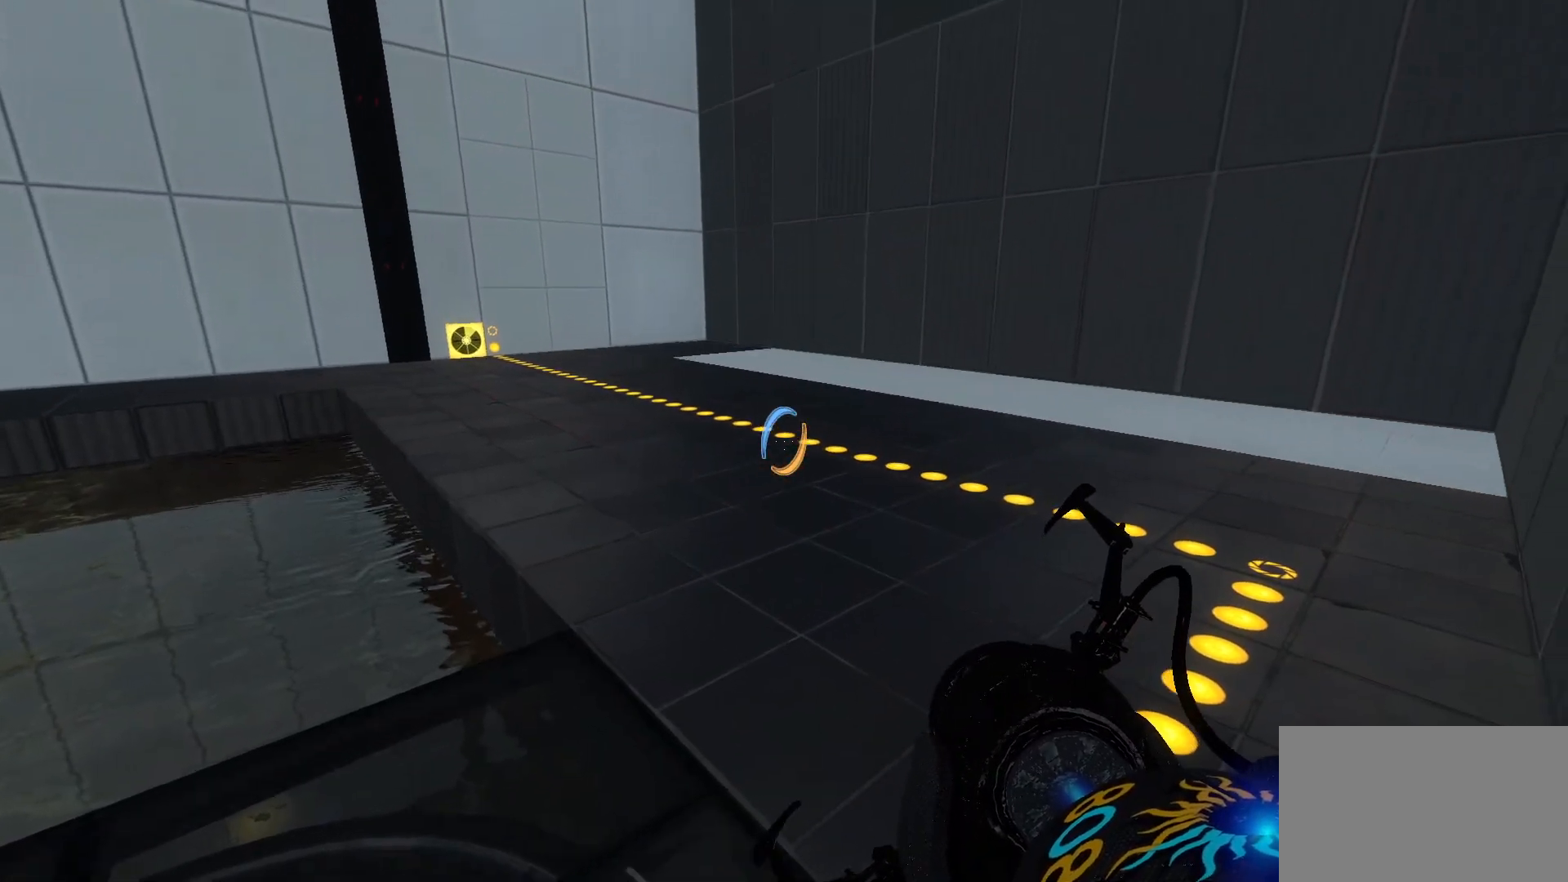
{"keys": [], "mouse": [], "events": [[67, "a", "up"], [67, "d", "down"], [250, "a", "down"], [300, "d", "up"], [483, "a", "up"], [483, "w", "up"]]}
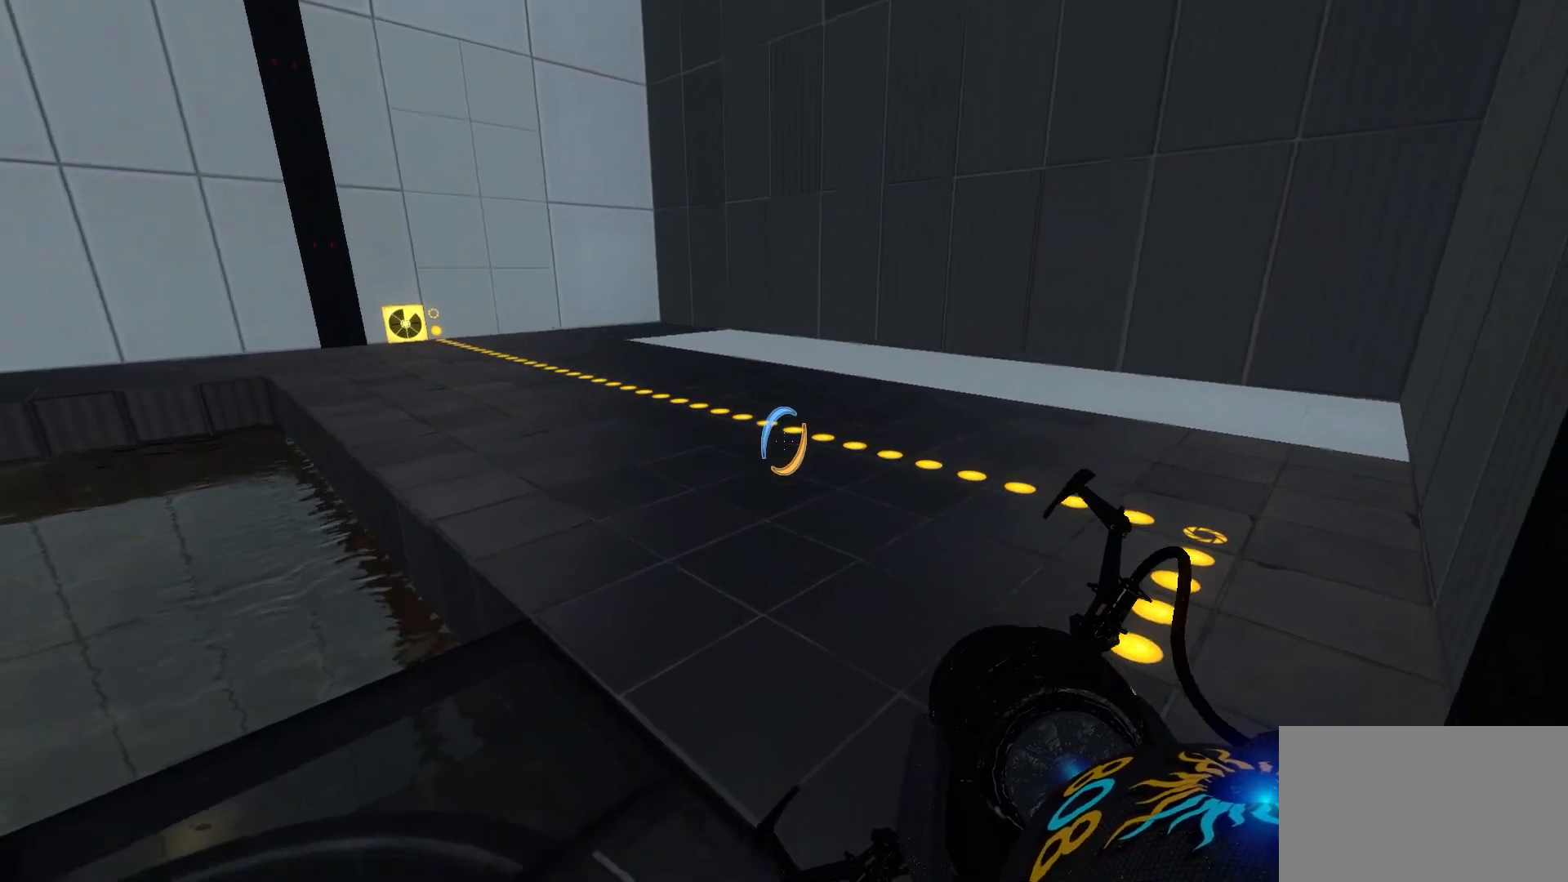
{"keys": ["space"], "mouse": [], "events": [[450, "space", "down"]]}
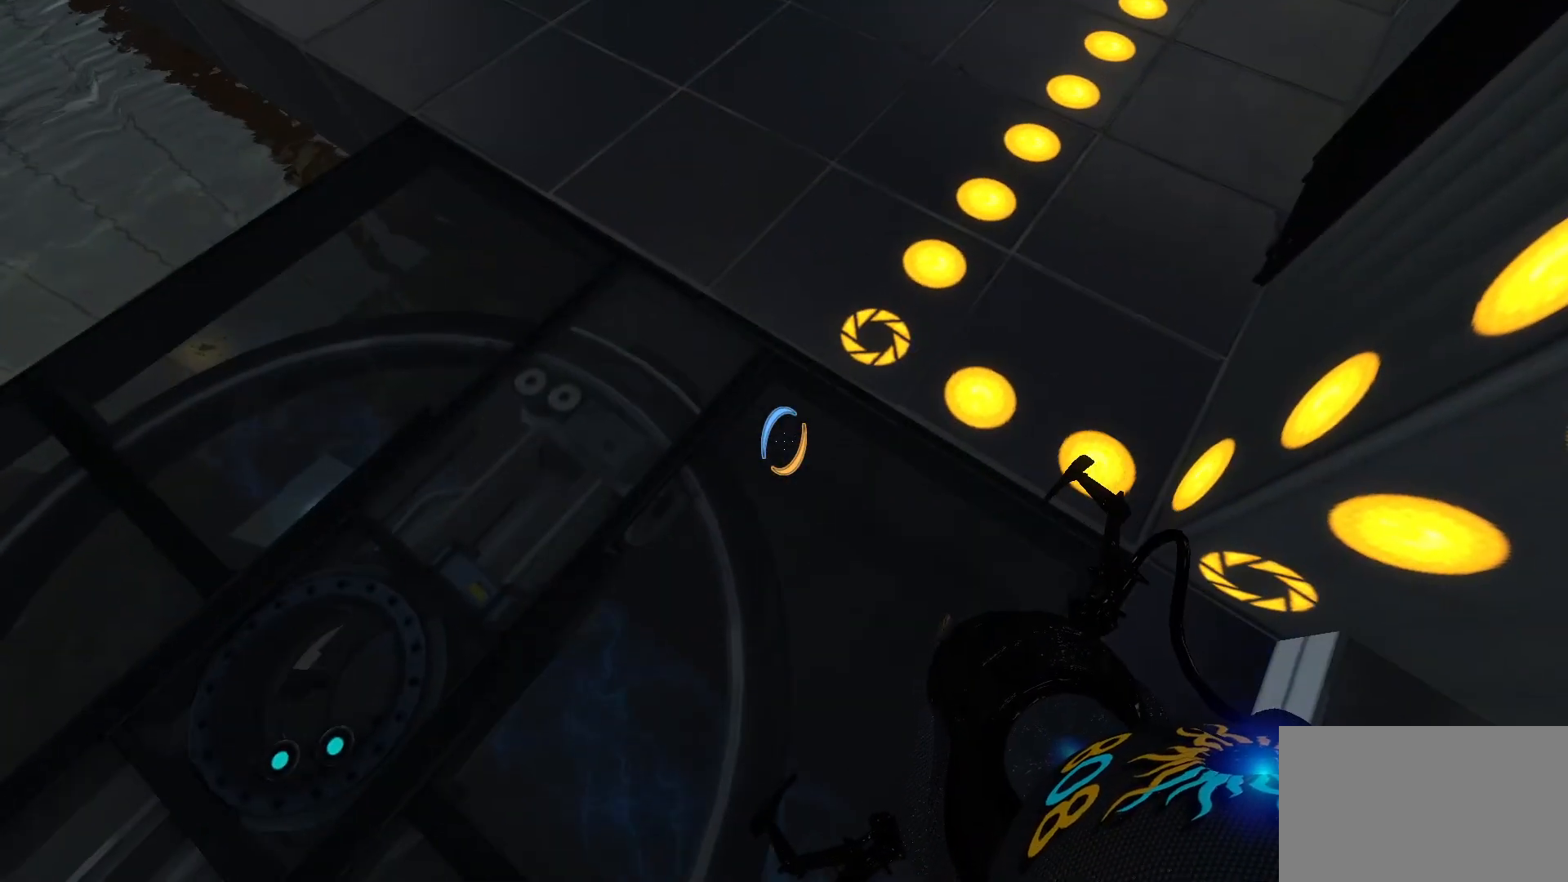
{"keys": ["d", "s"], "mouse": [], "events": [[233, "space", "up"], [283, "a", "down"], [333, "s", "down"], [417, "d", "down"], [467, "a", "up"]]}
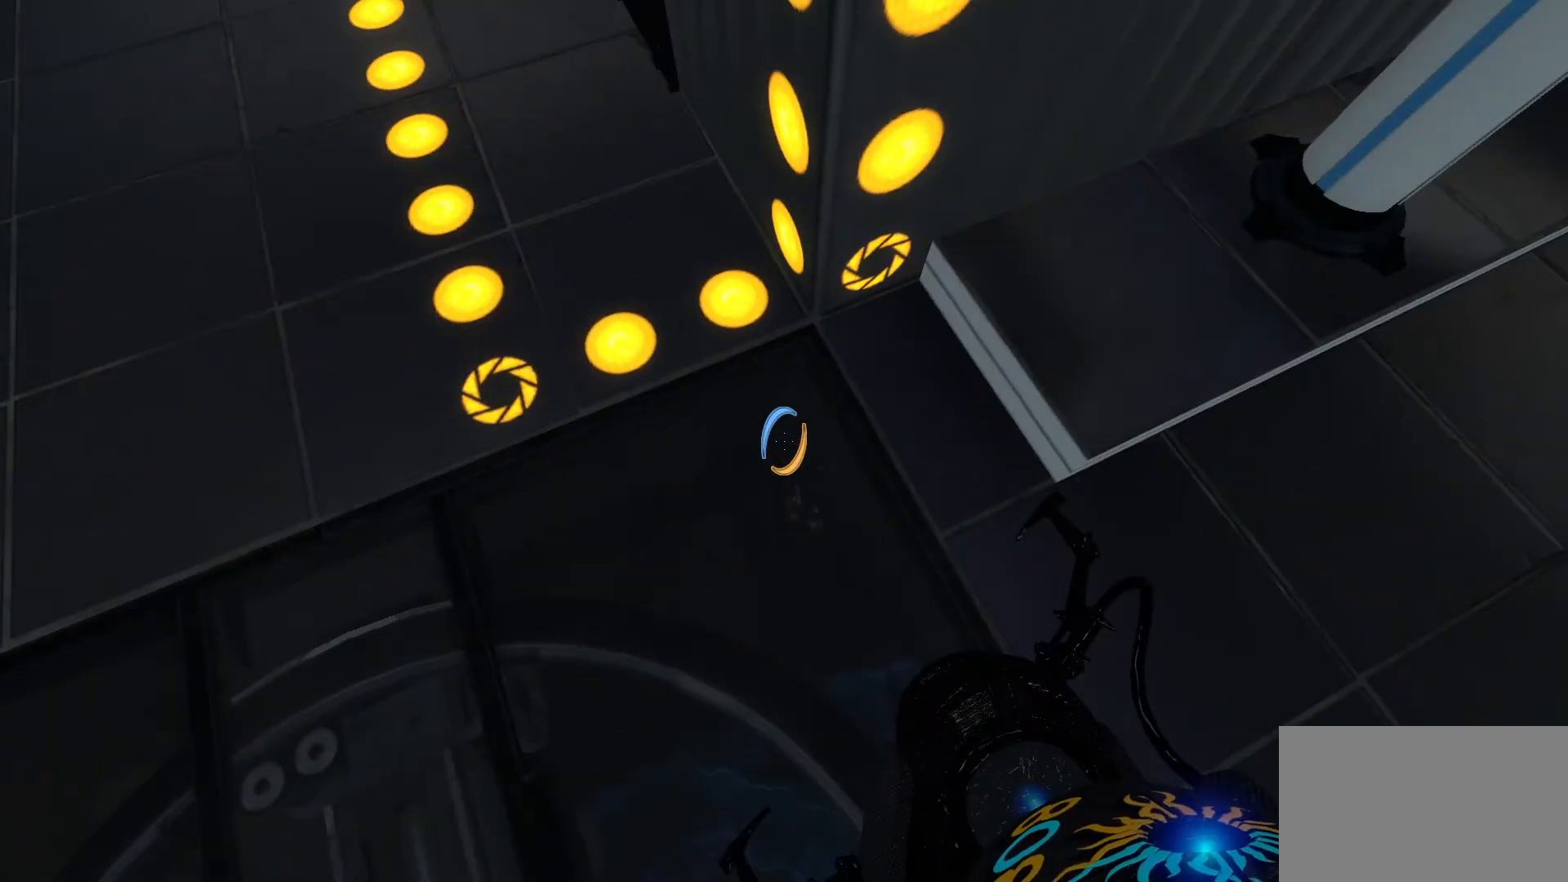
{"keys": ["a"], "mouse": [], "events": [[17, "s", "up"], [150, "d", "up"], [383, "d", "down"], [433, "d", "up"], [483, "a", "down"]]}
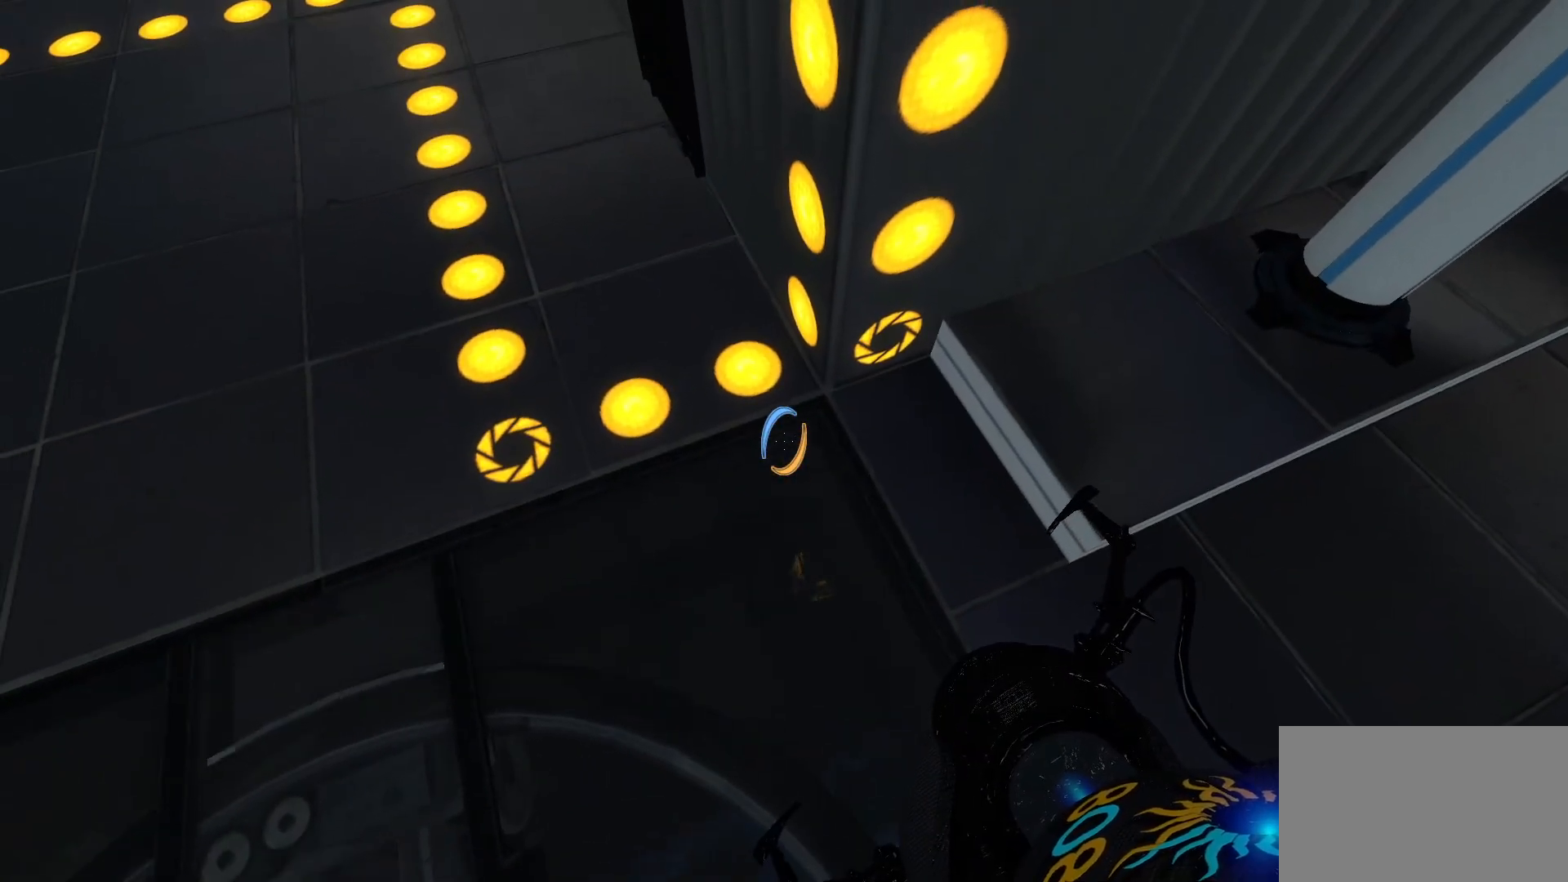
{"keys": ["d", "w"], "mouse": [], "events": [[33, "d", "down"], [33, "s", "down"], [117, "a", "up"], [167, "s", "up"], [217, "space", "down"], [400, "w", "down"], [500, "space", "up"]]}
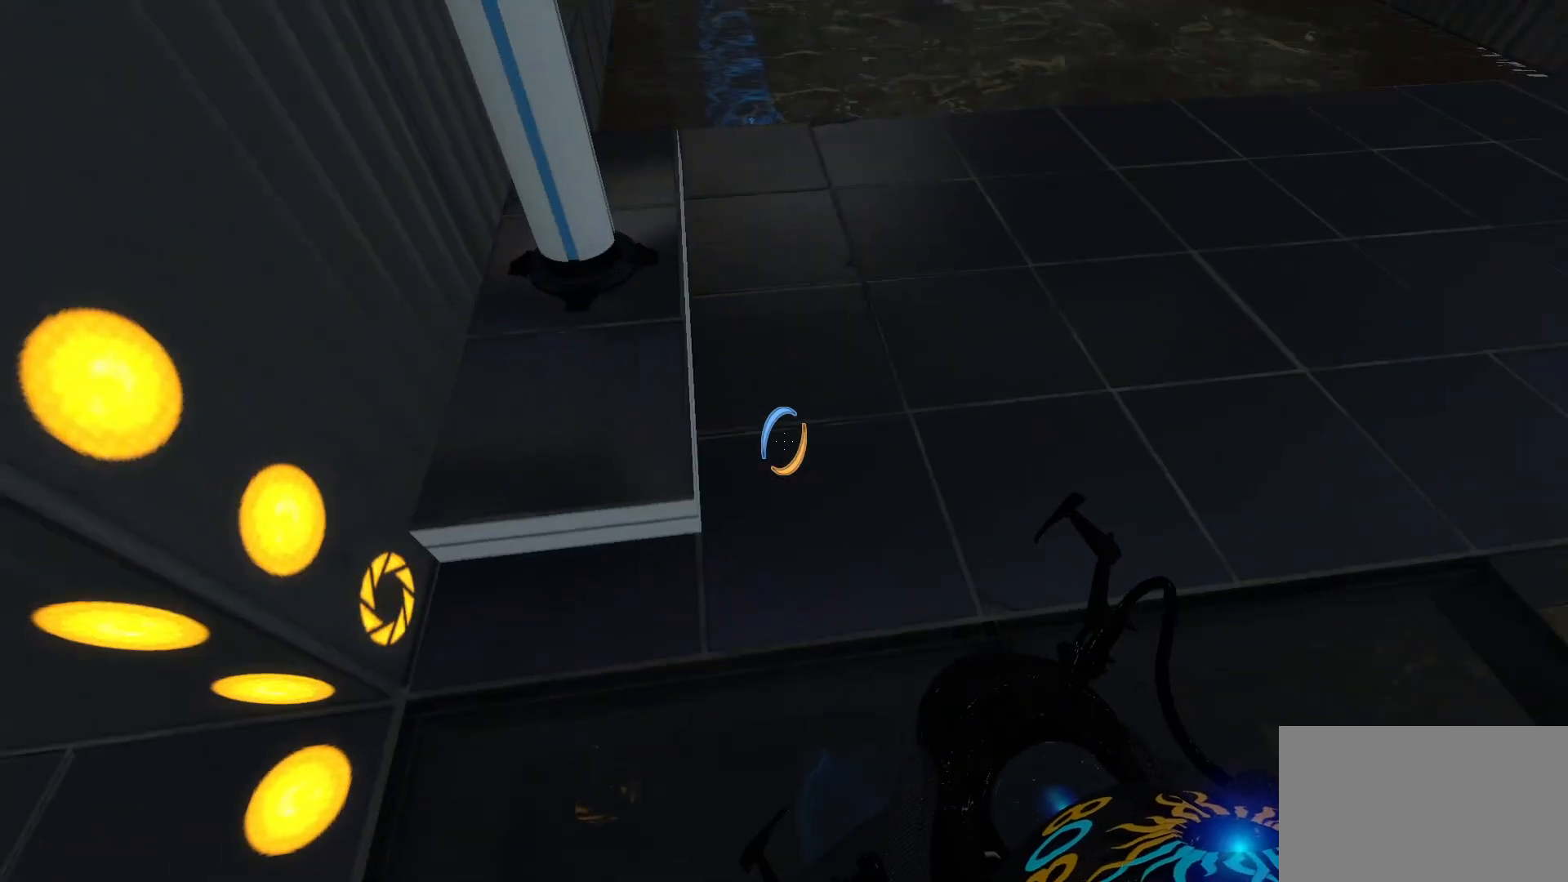
{"keys": ["a", "d", "w"], "mouse": [], "events": [[83, "space", "down"], [83, "w", "up"], [150, "a", "down"], [150, "d", "up"], [150, "space", "up"], [150, "w", "down"], [233, "d", "down"], [283, "a", "up"], [283, "space", "down"], [333, "w", "up"], [417, "a", "down"], [417, "d", "up"], [417, "space", "up"], [417, "w", "down"], [467, "d", "down"]]}
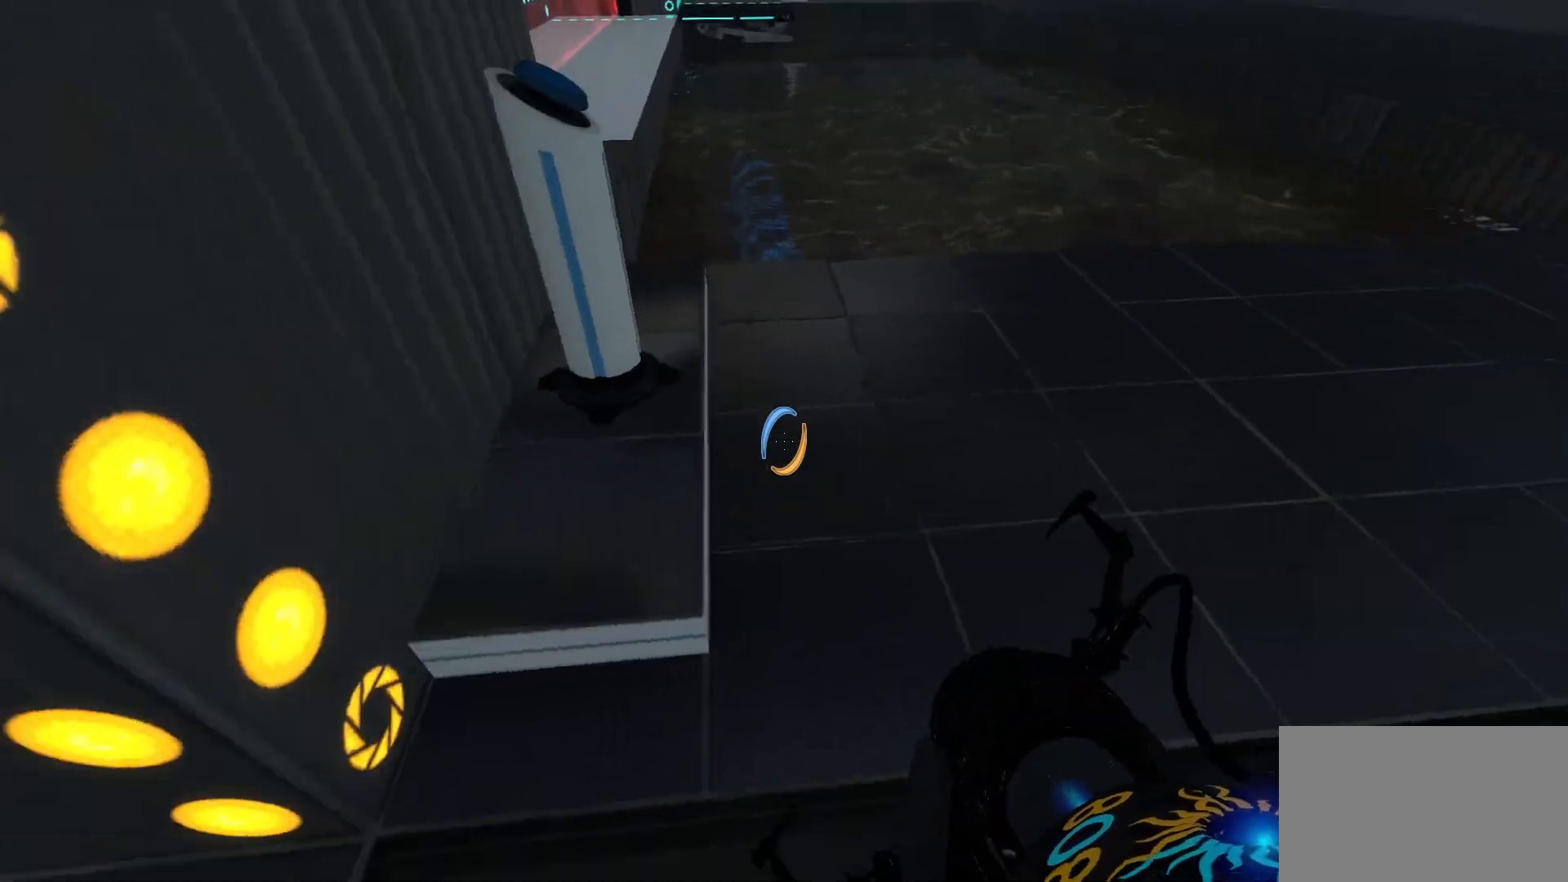
{"keys": ["a", "w"], "mouse": [], "events": [[17, "a", "up"], [17, "space", "down"], [67, "w", "up"], [100, "a", "down"], [100, "d", "up"], [150, "space", "up"], [150, "w", "down"], [200, "d", "down"], [300, "a", "up"], [300, "space", "down"], [300, "w", "up"], [383, "a", "down"], [383, "d", "up"], [433, "space", "up"], [433, "w", "down"]]}
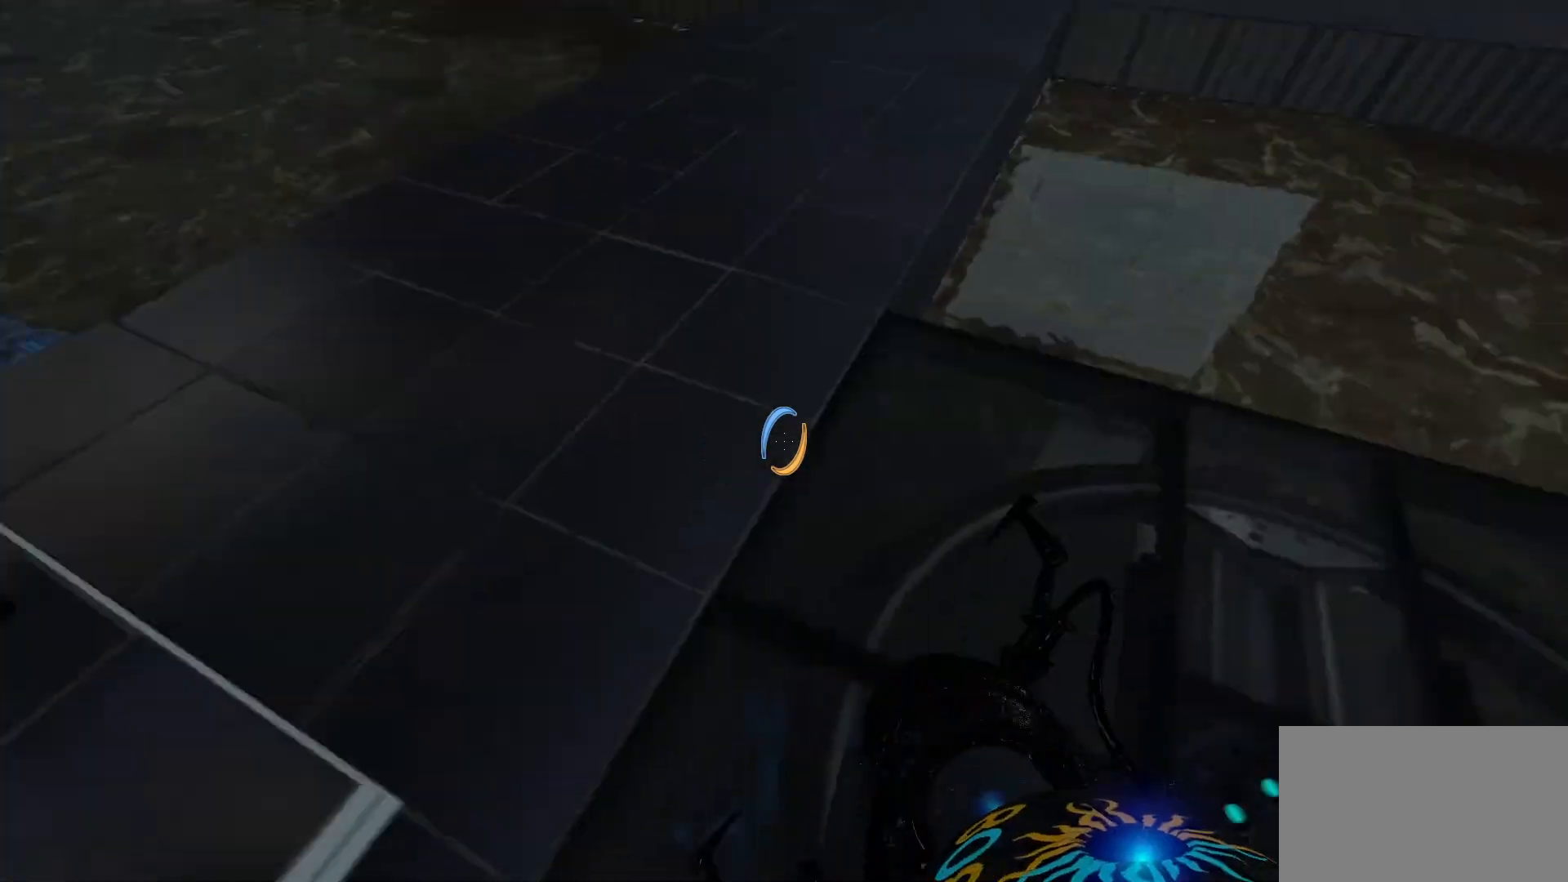
{"keys": ["a", "d", "space"], "mouse": [], "events": [[33, "d", "down"], [83, "a", "up"], [83, "space", "down"], [117, "w", "up"], [167, "a", "down"], [217, "d", "up"], [217, "space", "up"], [217, "w", "down"], [267, "d", "down"], [350, "w", "up"], [400, "a", "up"], [400, "space", "down"], [500, "a", "down"]]}
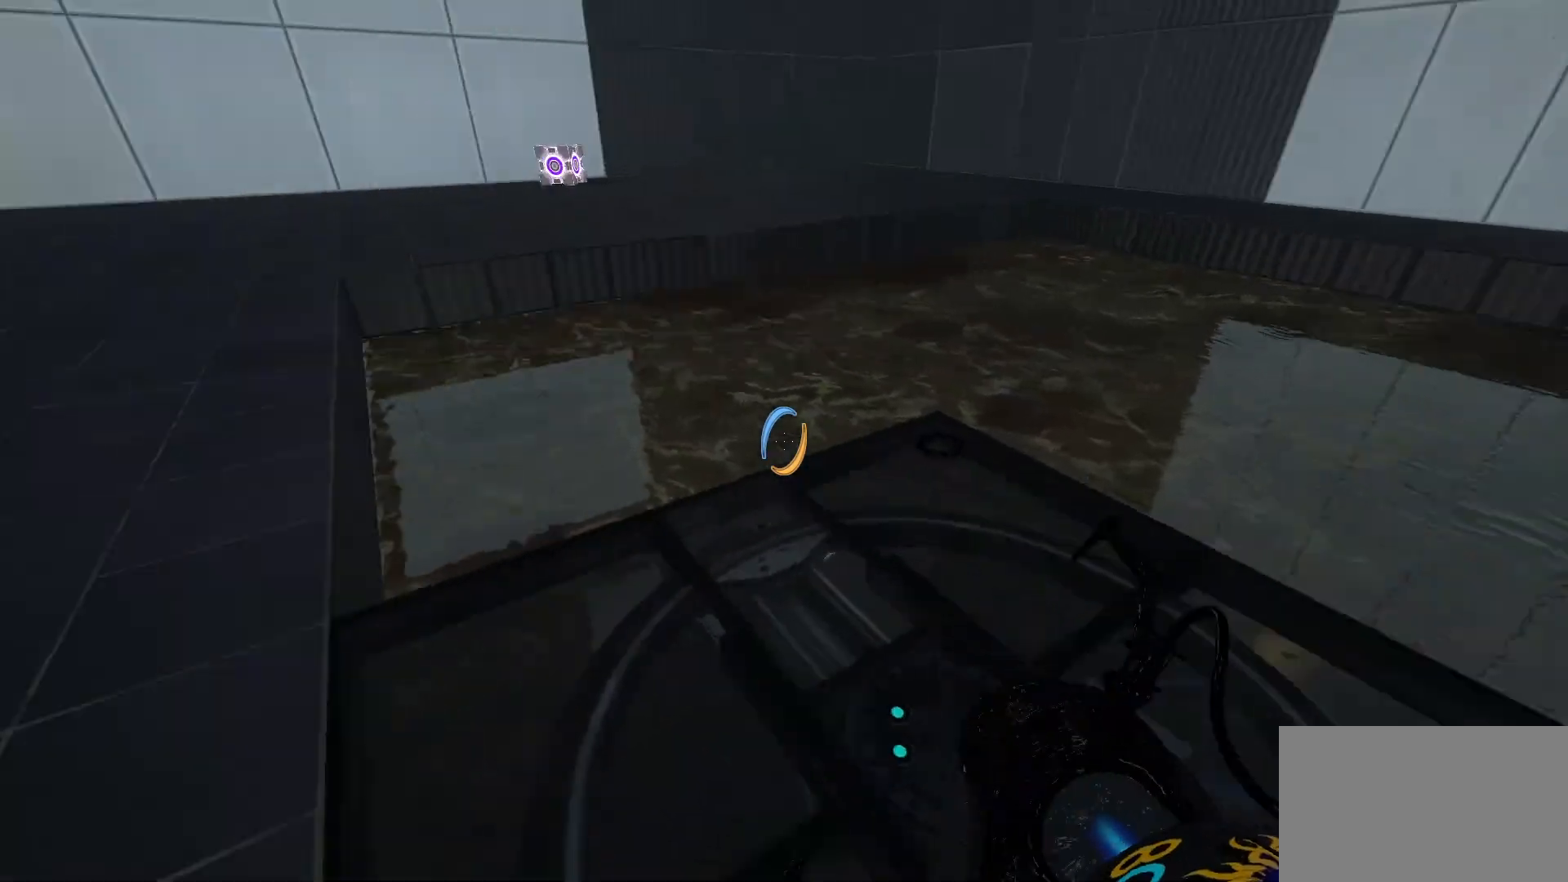
{"keys": ["d", "s", "space"], "mouse": [], "events": [[50, "w", "down"], [133, "w", "up"], [233, "s", "down"], [233, "space", "up"], [367, "a", "up"], [367, "space", "down"]]}
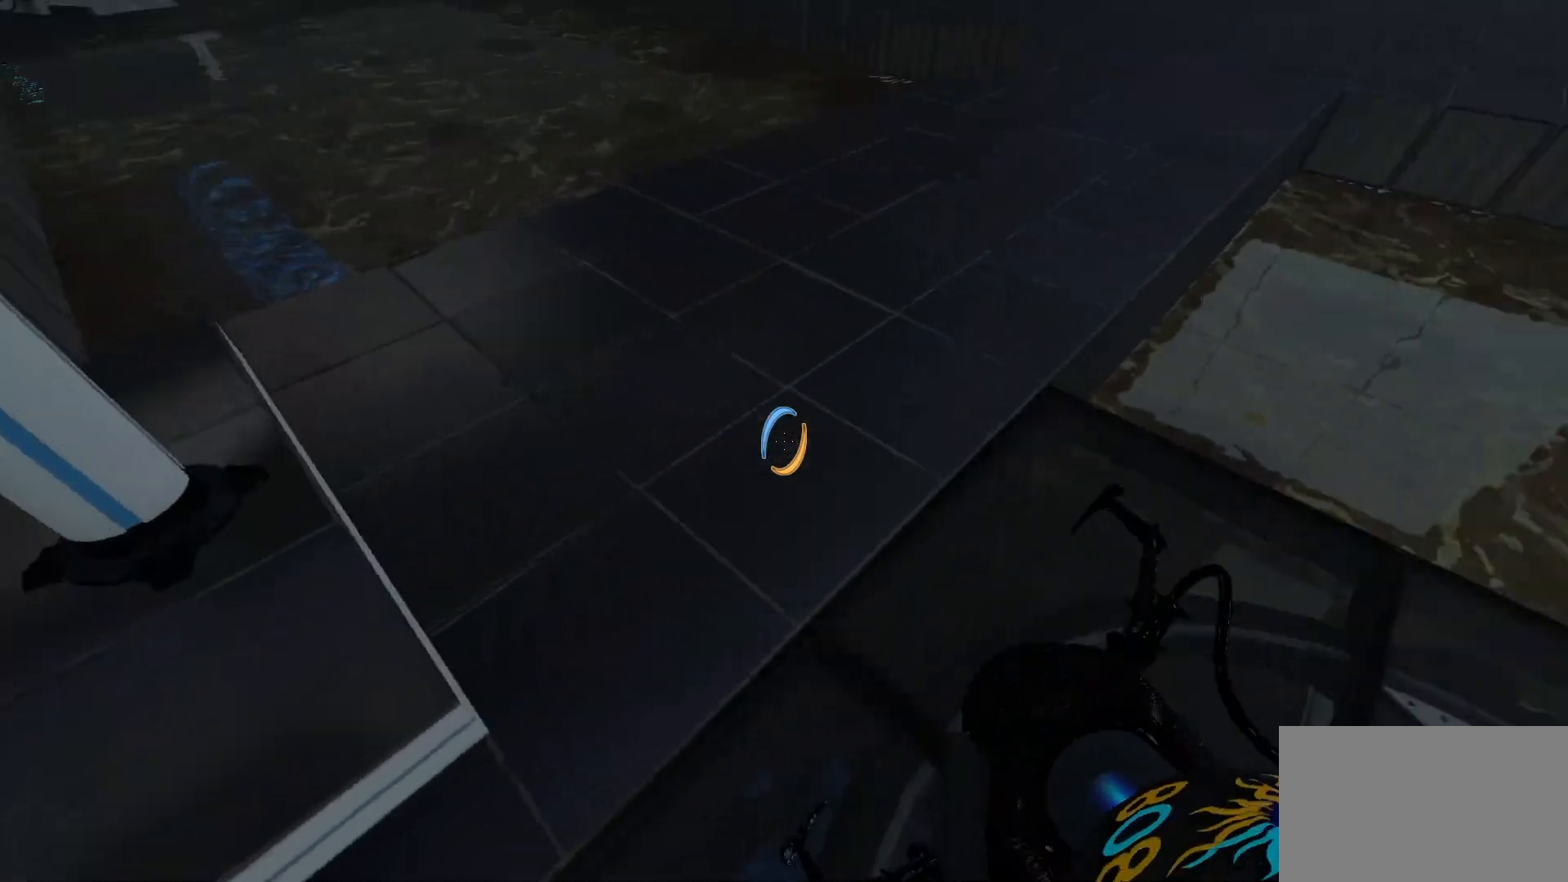
{"keys": [], "mouse": [], "events": [[67, "a", "down"], [100, "space", "up"], [150, "space", "down"], [333, "s", "up"], [483, "a", "up"], [483, "d", "up"], [483, "space", "up"]]}
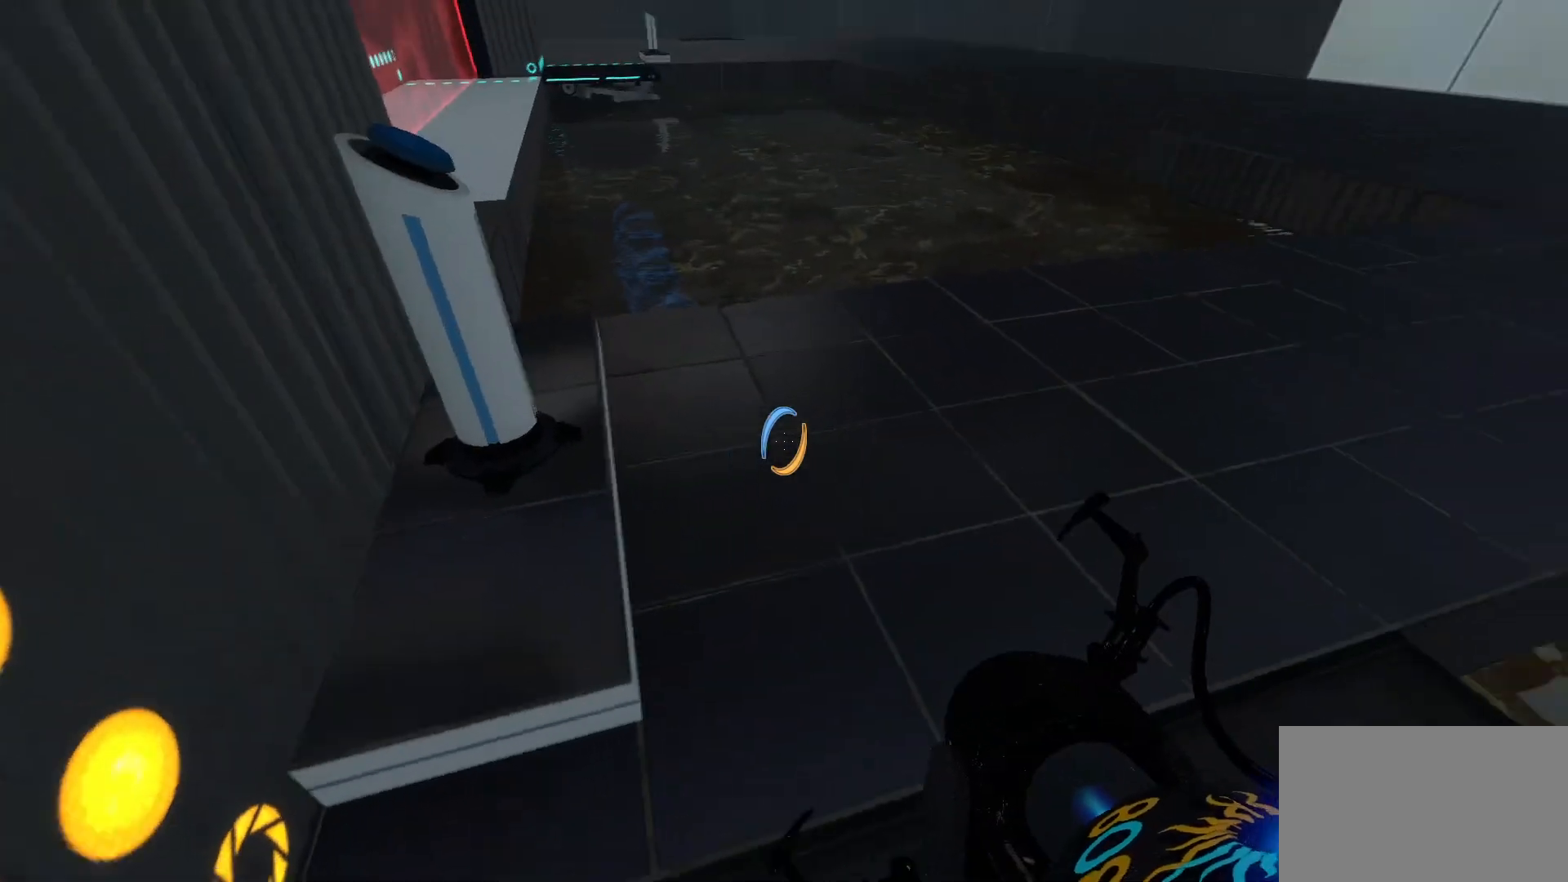
{"keys": ["1", "2"], "mouse": [], "events": [[400, "1", "down"], [500, "2", "down"]]}
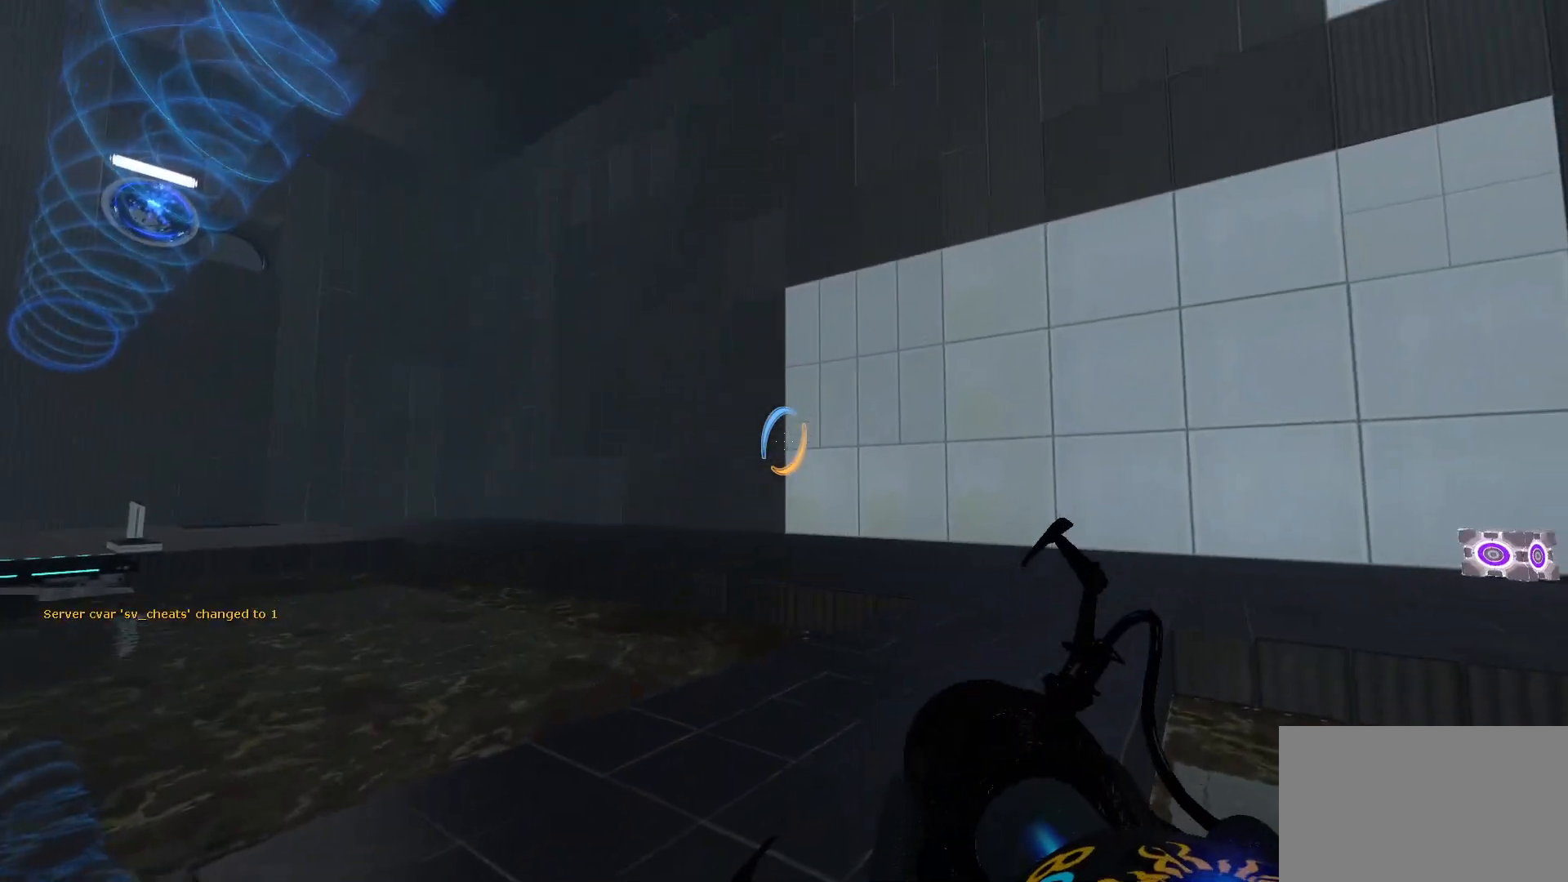
{"keys": [], "mouse": [], "events": [[50, "1", "up"], [133, "2", "up"]]}
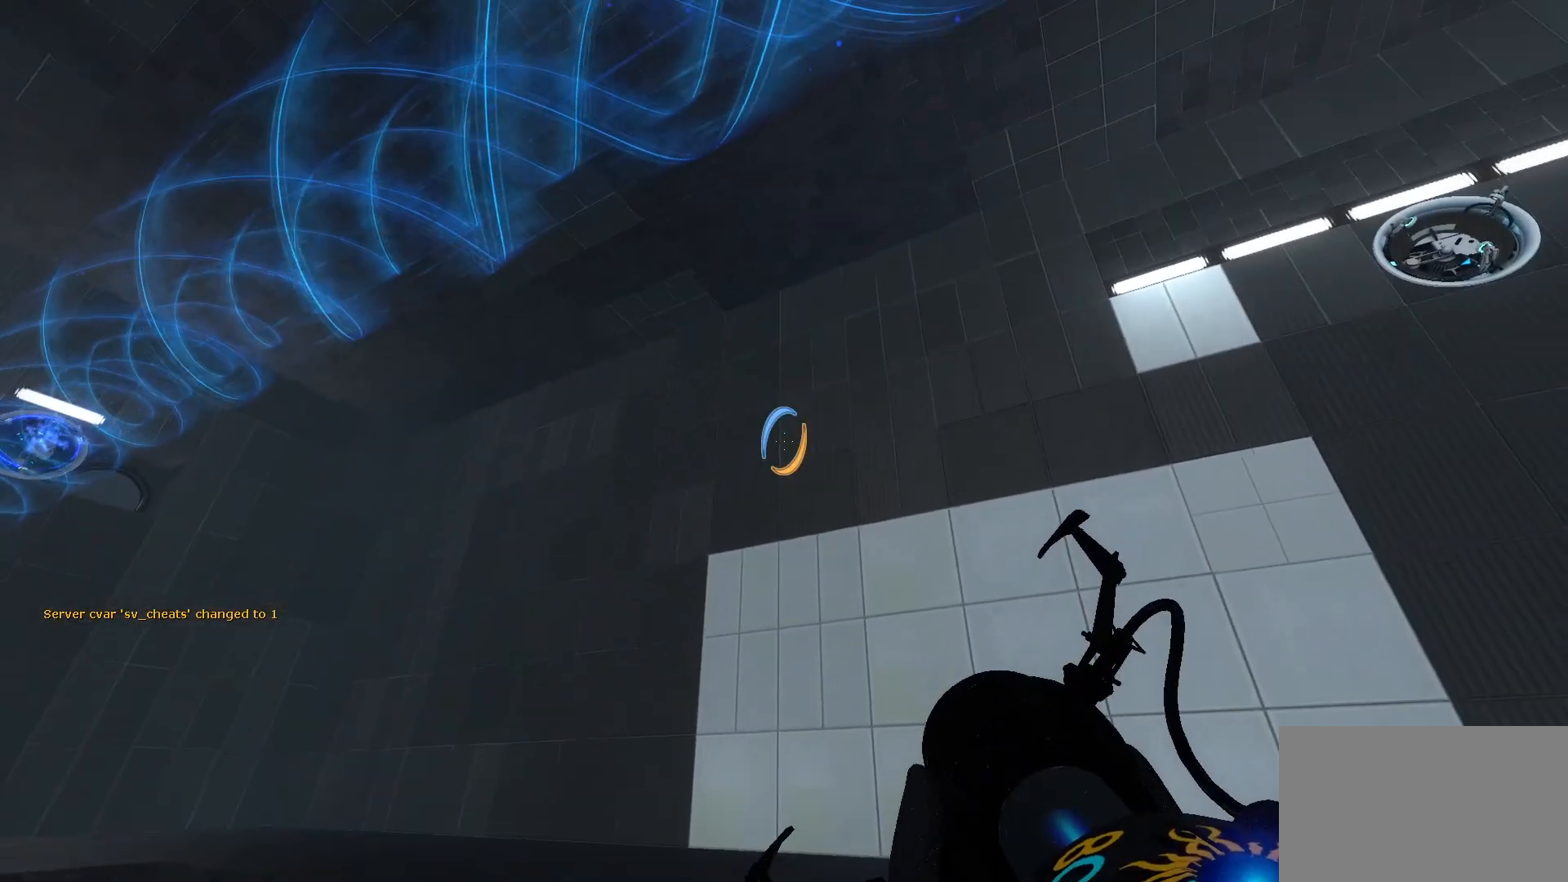
{"keys": [], "mouse": [], "events": [[17, "w", "down"], [200, "w", "up"]]}
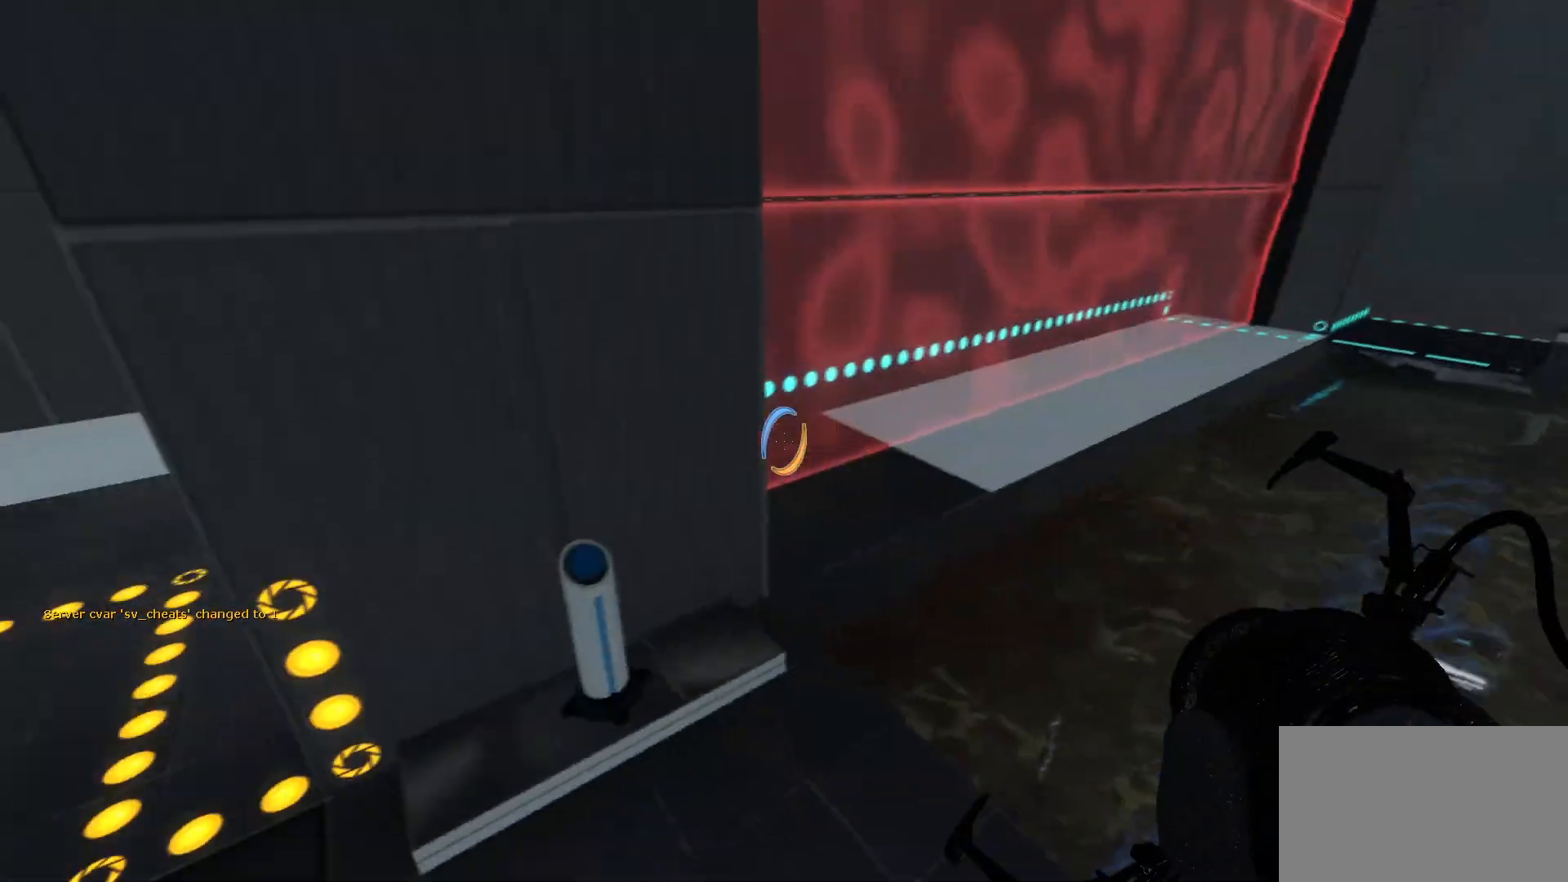
{"keys": ["2"], "mouse": [], "events": [[400, "2", "down"]]}
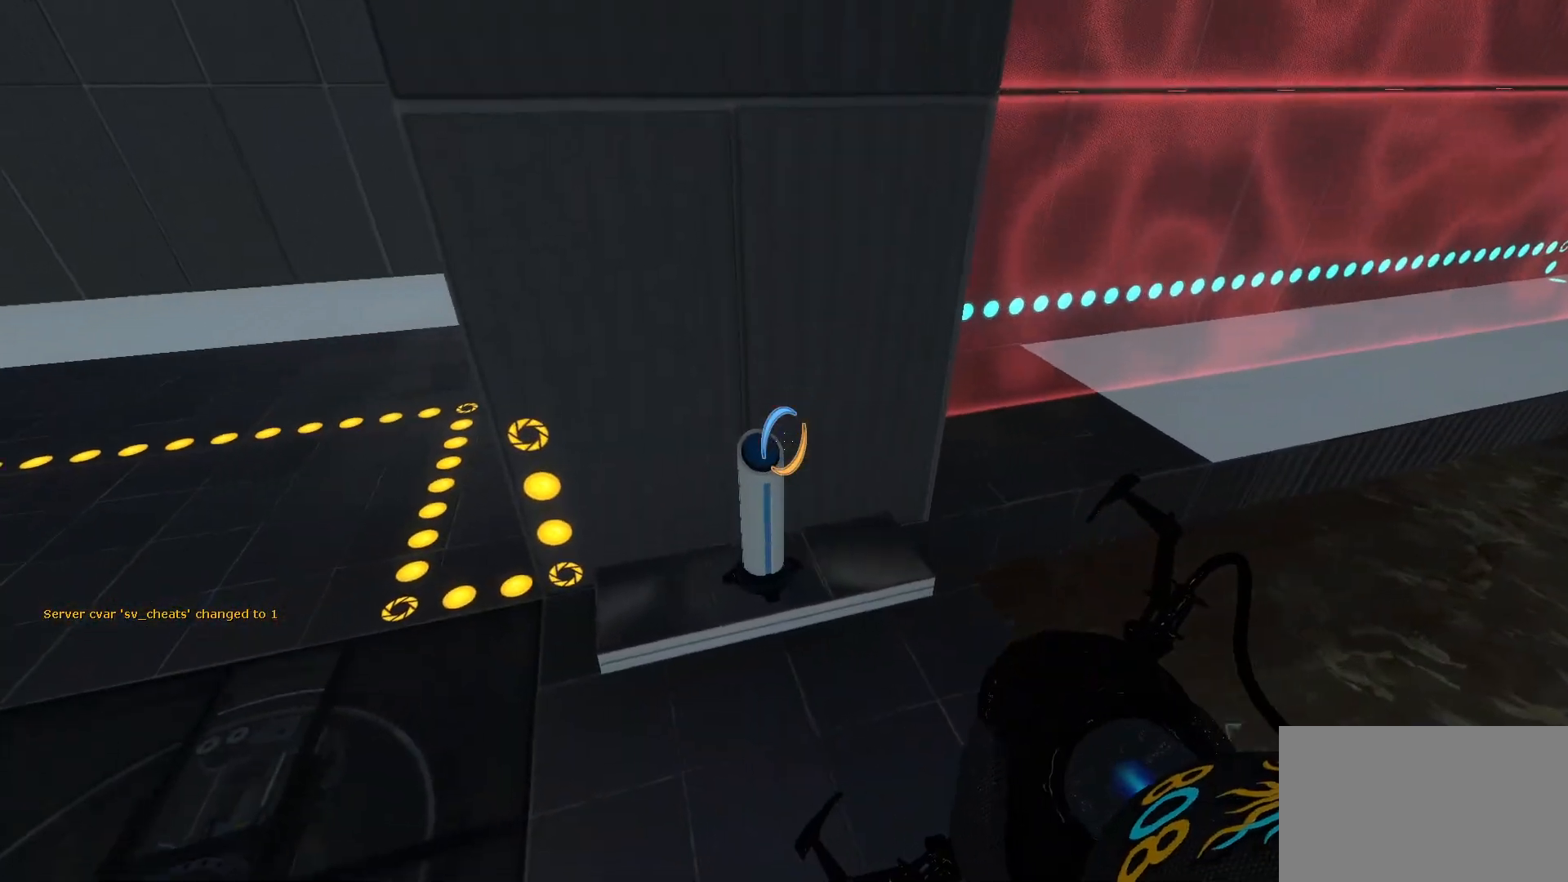
{"keys": [], "mouse": [], "events": [[50, "2", "up"], [417, "d", "down"], [467, "d", "up"]]}
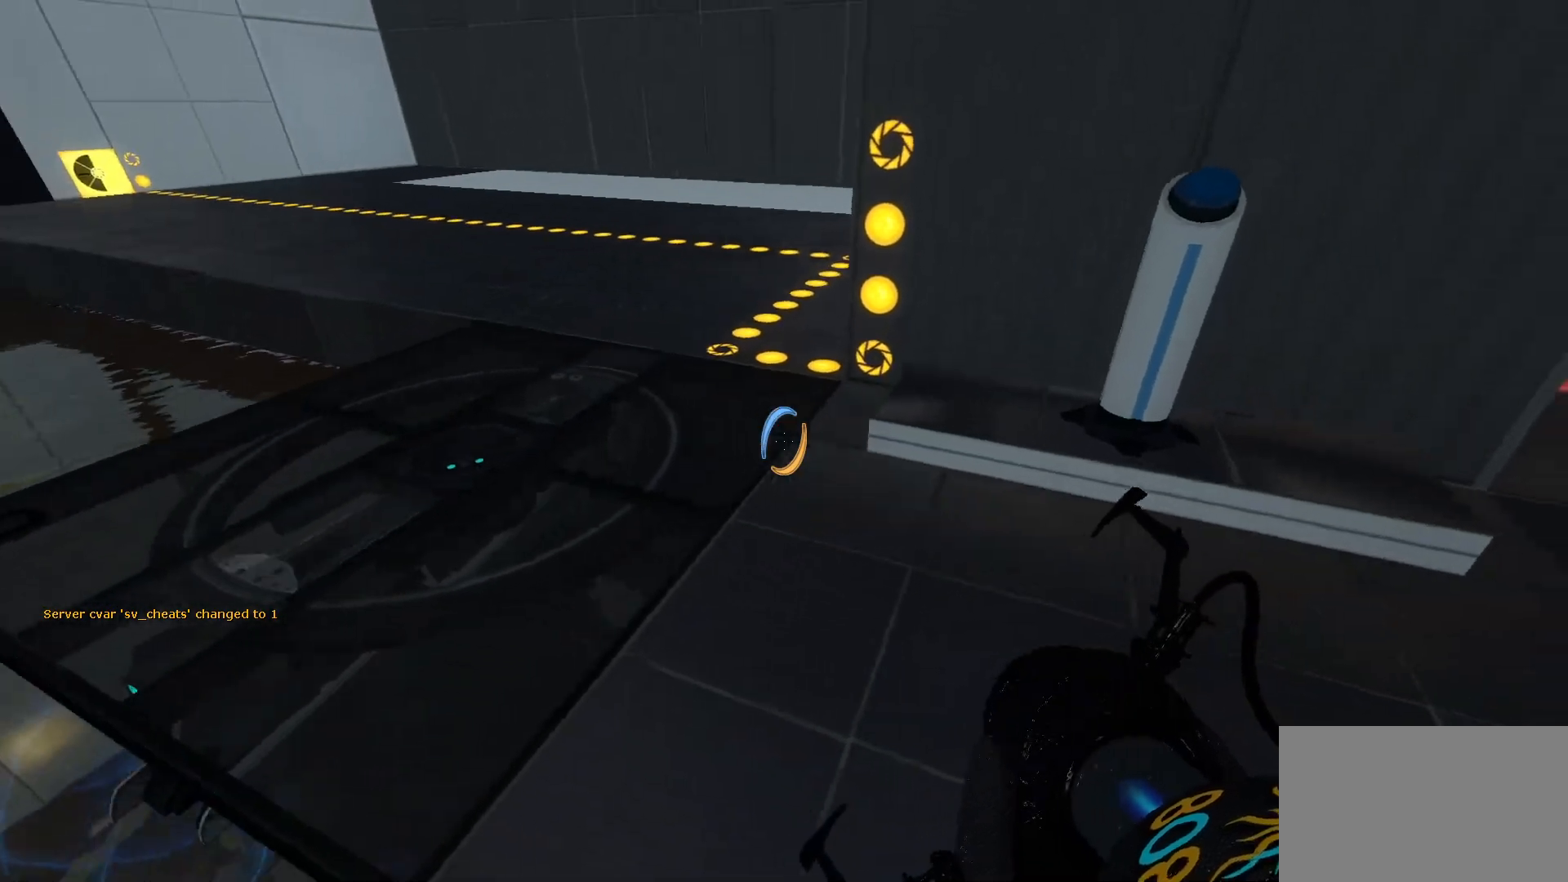
{"keys": [], "mouse": [], "events": [[150, "d", "down"], [200, "w", "down"], [300, "d", "up"], [333, "w", "up"]]}
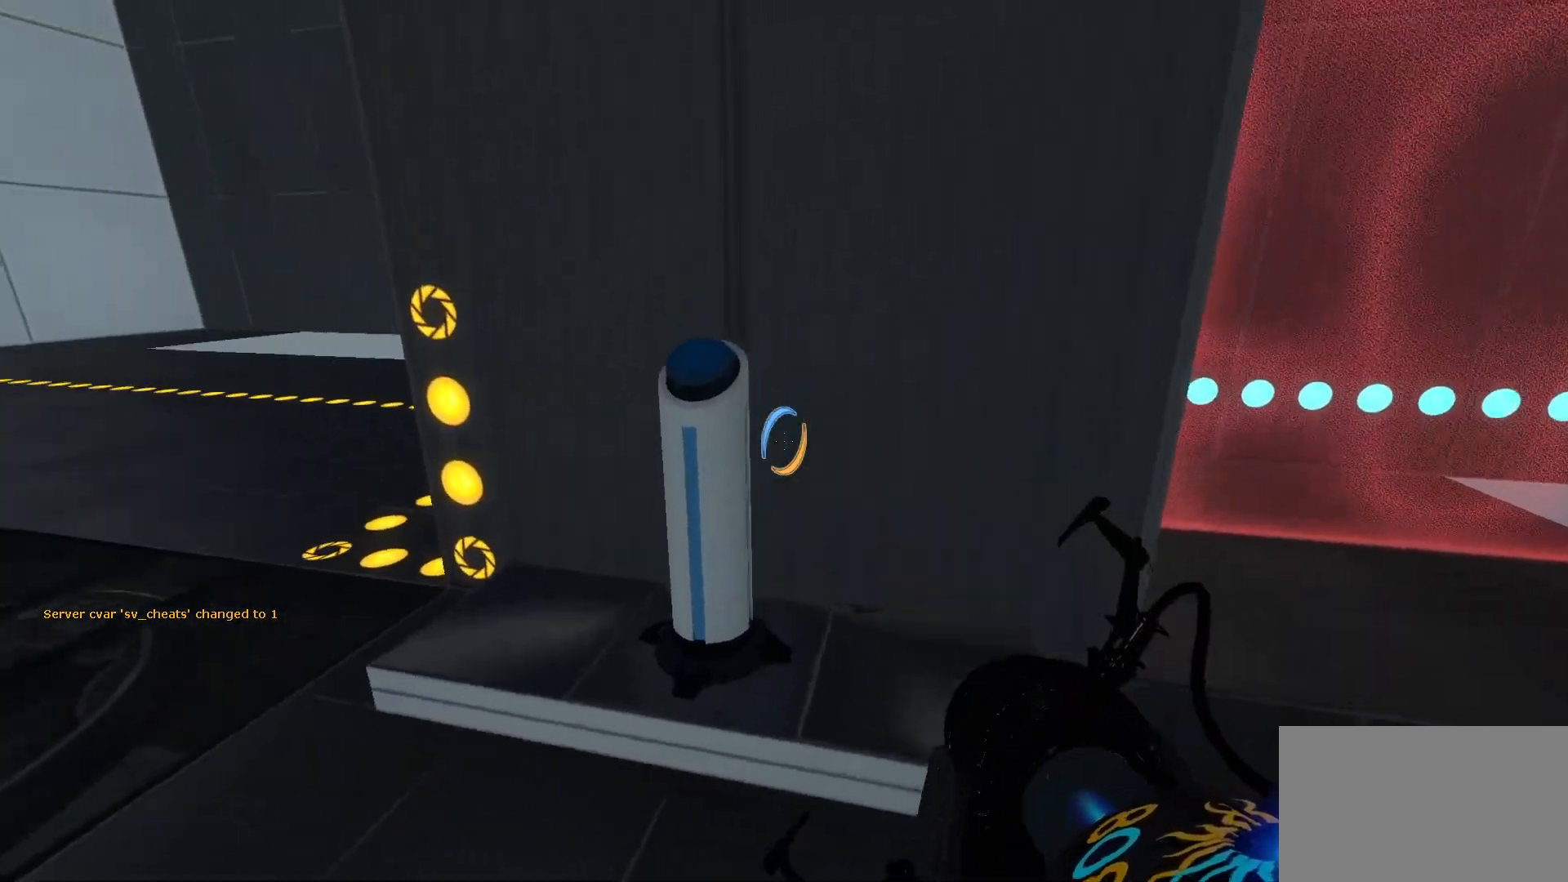
{"keys": ["a", "w"], "mouse": [], "events": [[33, "e", "down"], [167, "e", "up"], [450, "w", "down"], [500, "a", "down"]]}
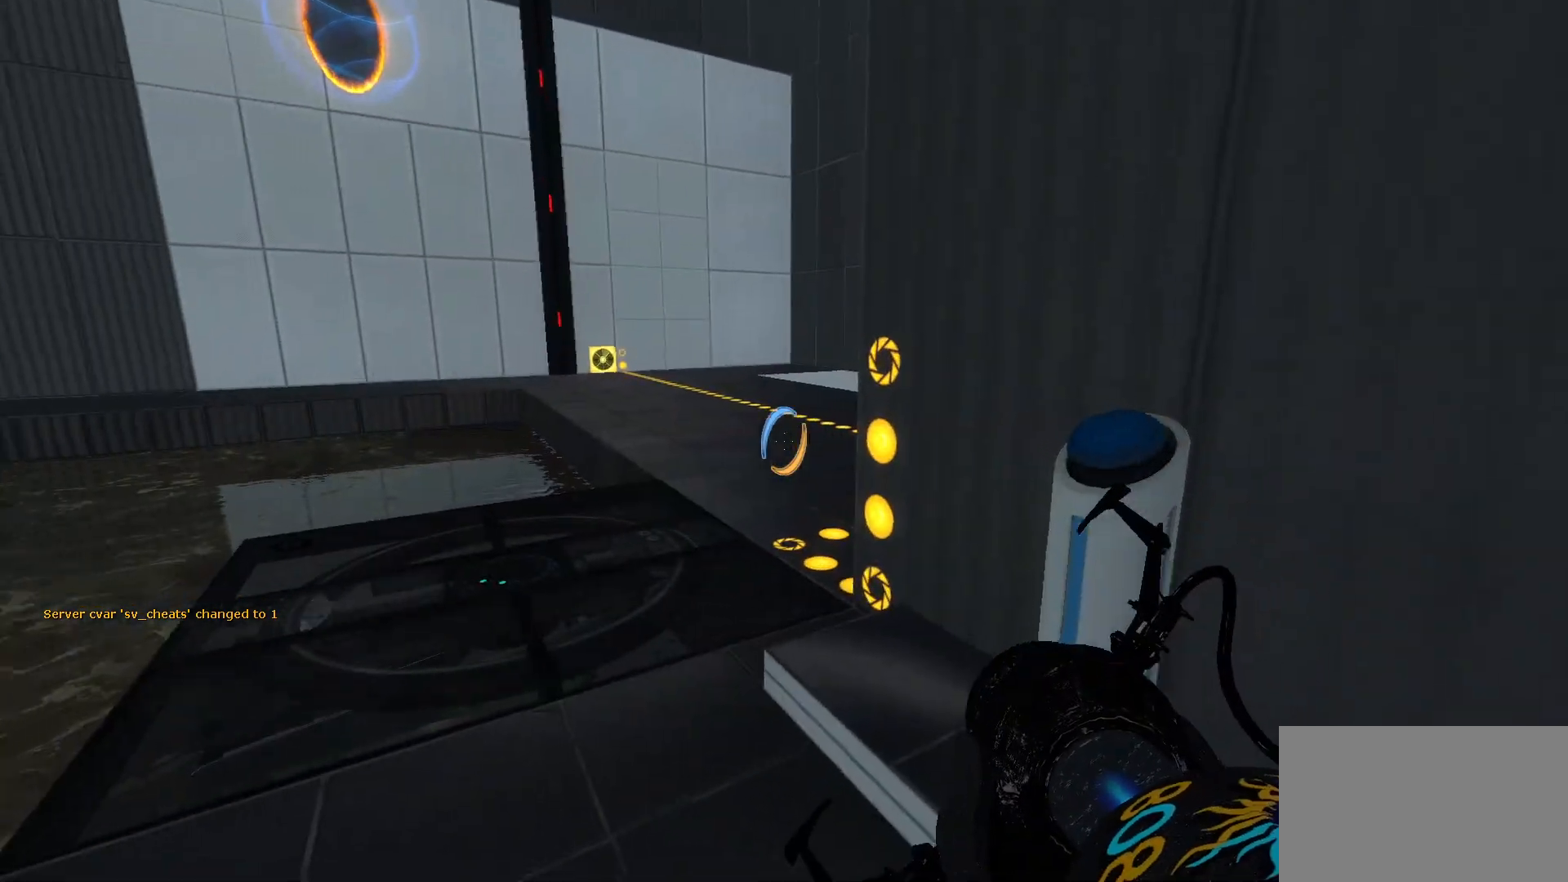
{"keys": ["w"], "mouse": [], "events": [[283, "a", "up"]]}
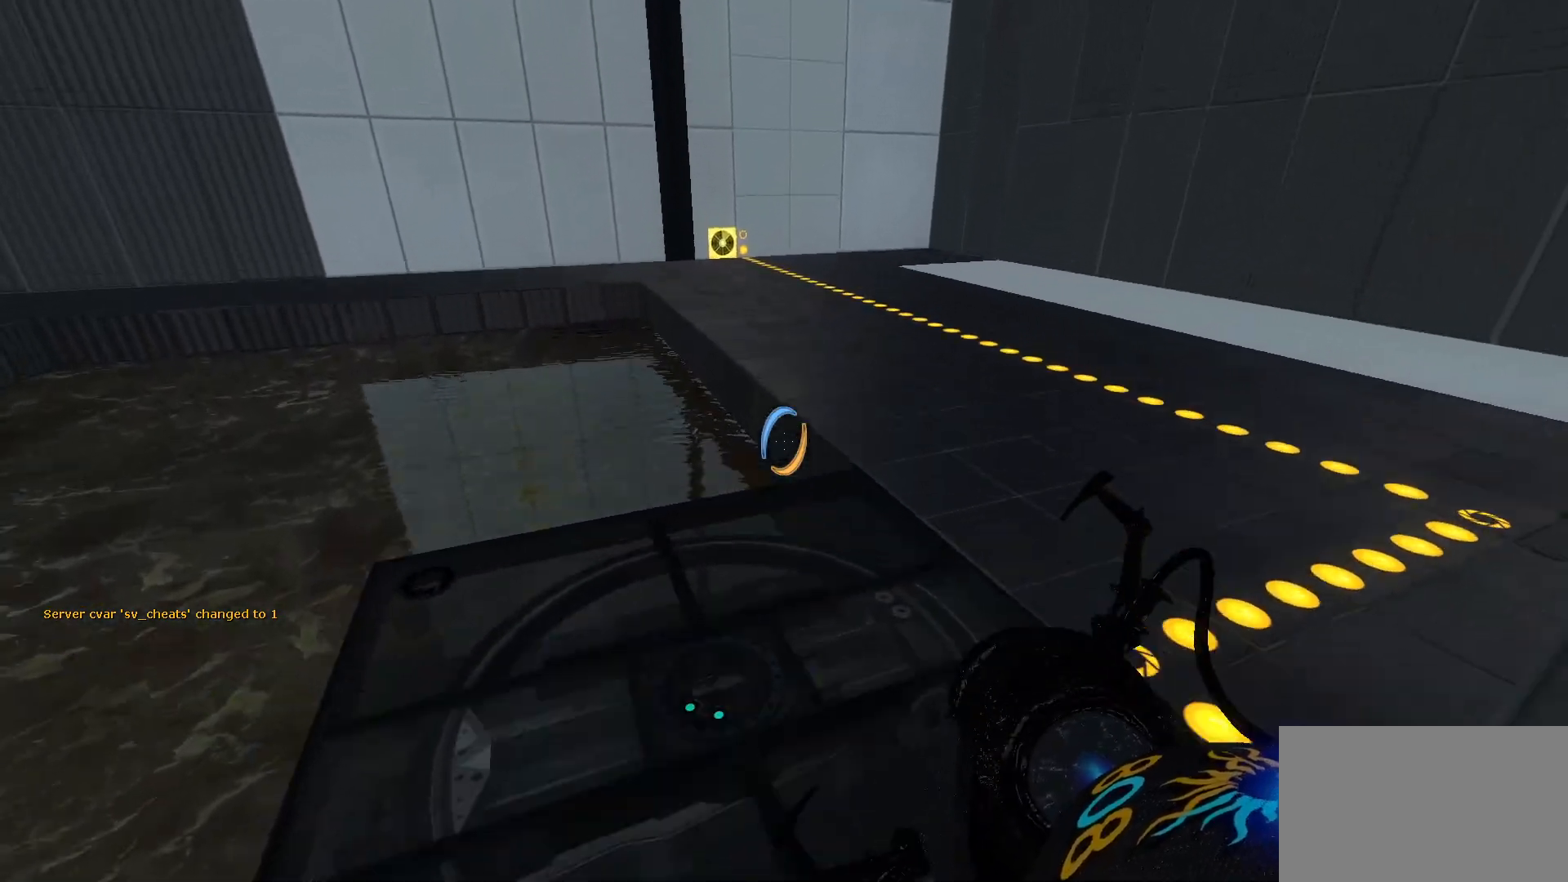
{"keys": ["d", "w"], "mouse": [], "events": [[250, "d", "down"]]}
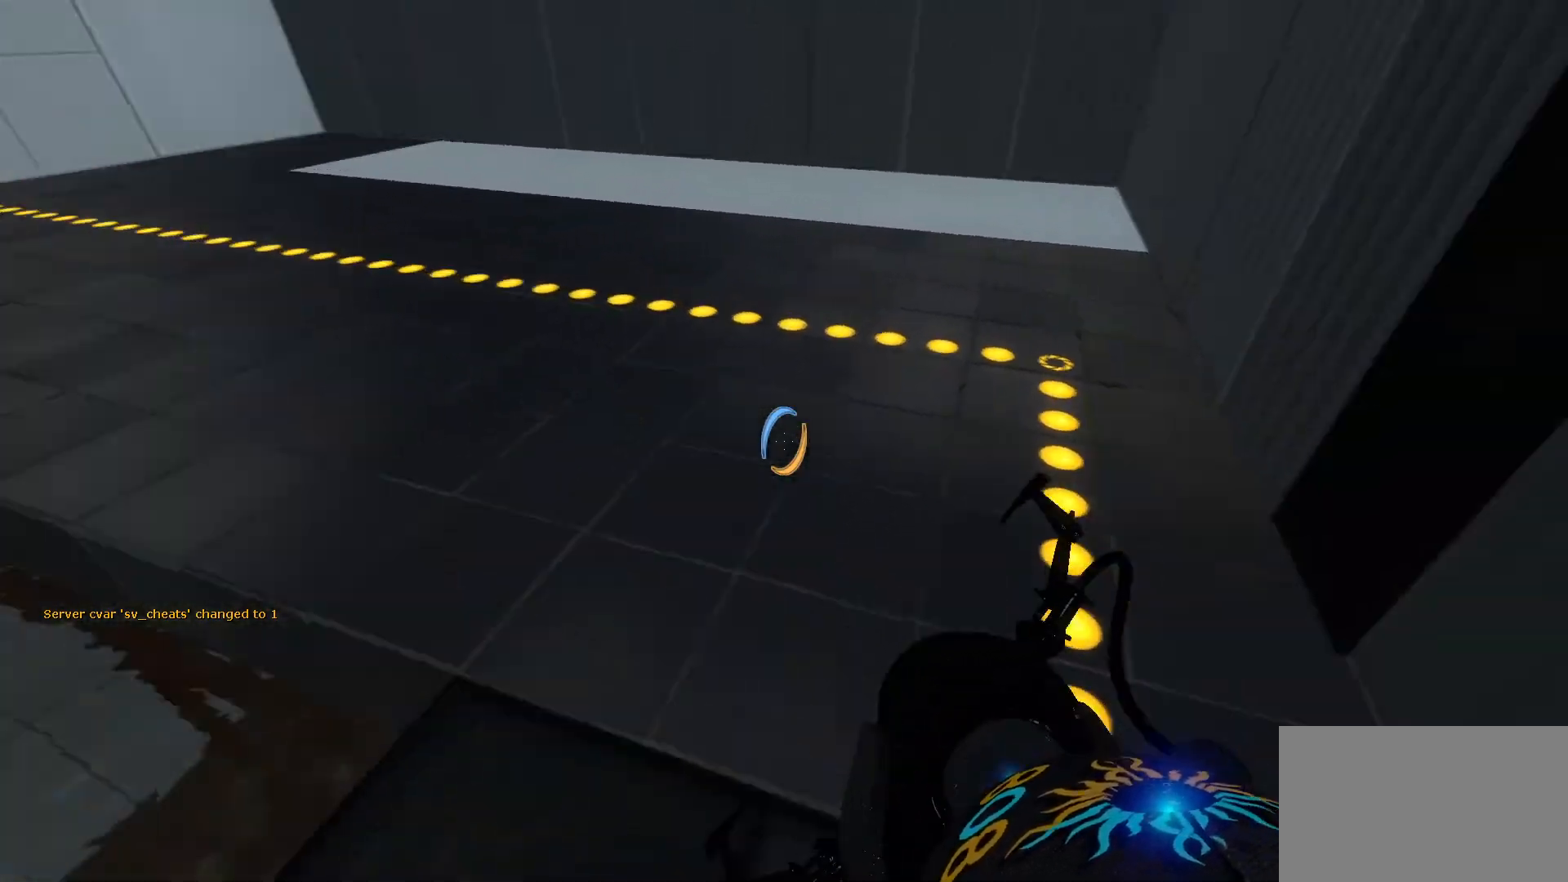
{"keys": ["w"], "mouse": [], "events": [[83, "d", "up"], [83, "w", "up"], [267, "w", "down"]]}